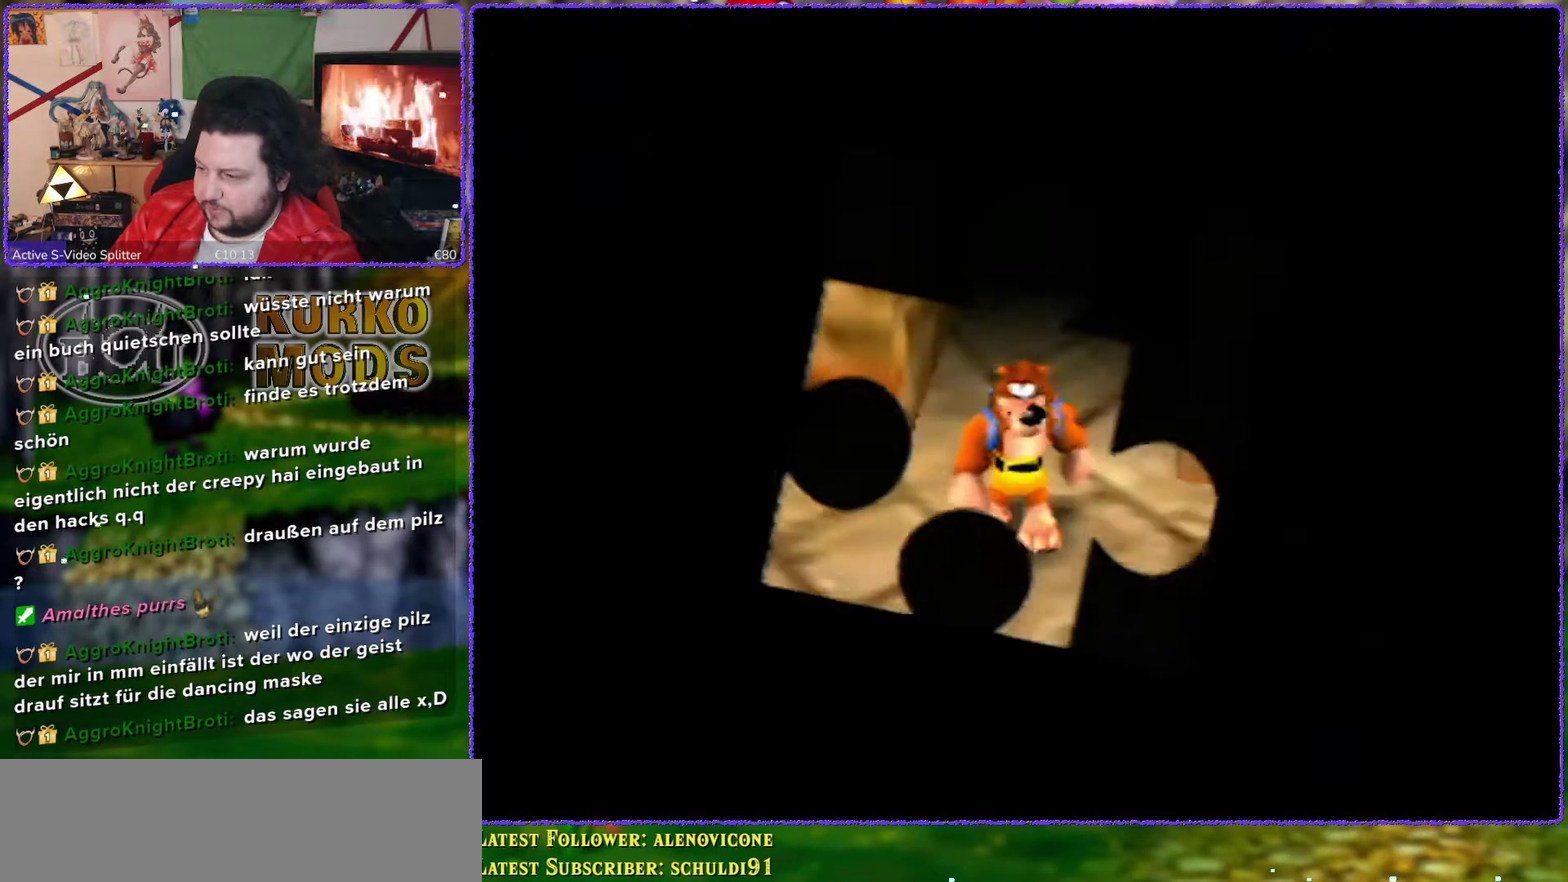
Gameplay with a controller (Nintendo layout); each line is a JSON object with the inputs held at the frame after it. "events" lists button and stick changes between this image and that frame as [ms after this image, input, new state], when the widget could be followed in between. Not read: L3 R3.
{"buttons": [], "left_stick": "center", "events": []}
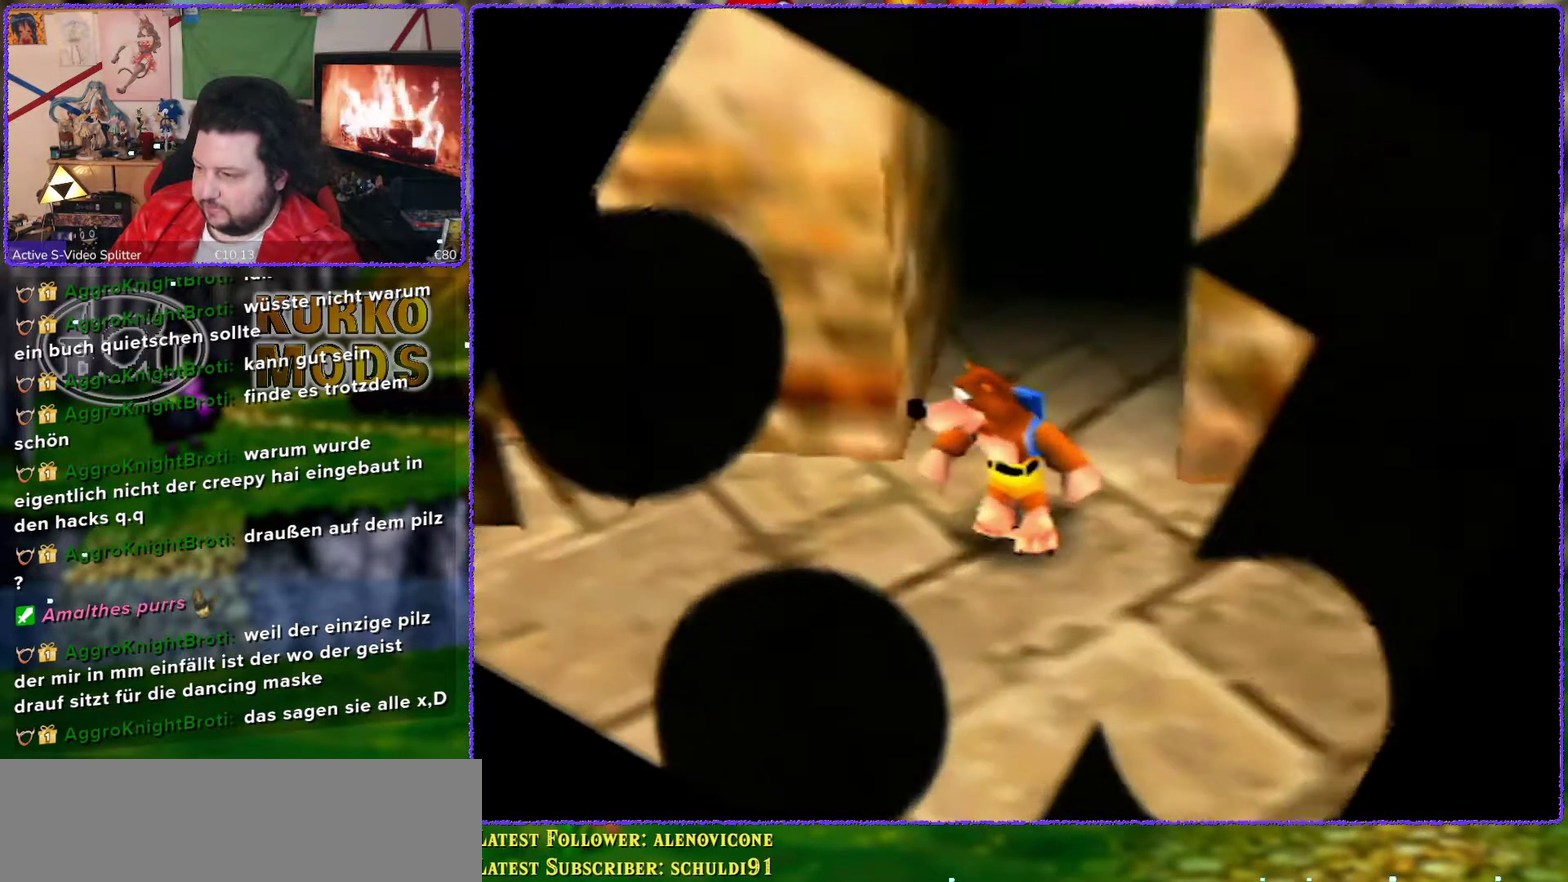
{"buttons": [], "left_stick": "down-left", "events": [[50, "left_stick", "down"], [150, "left_stick", "down-left"]]}
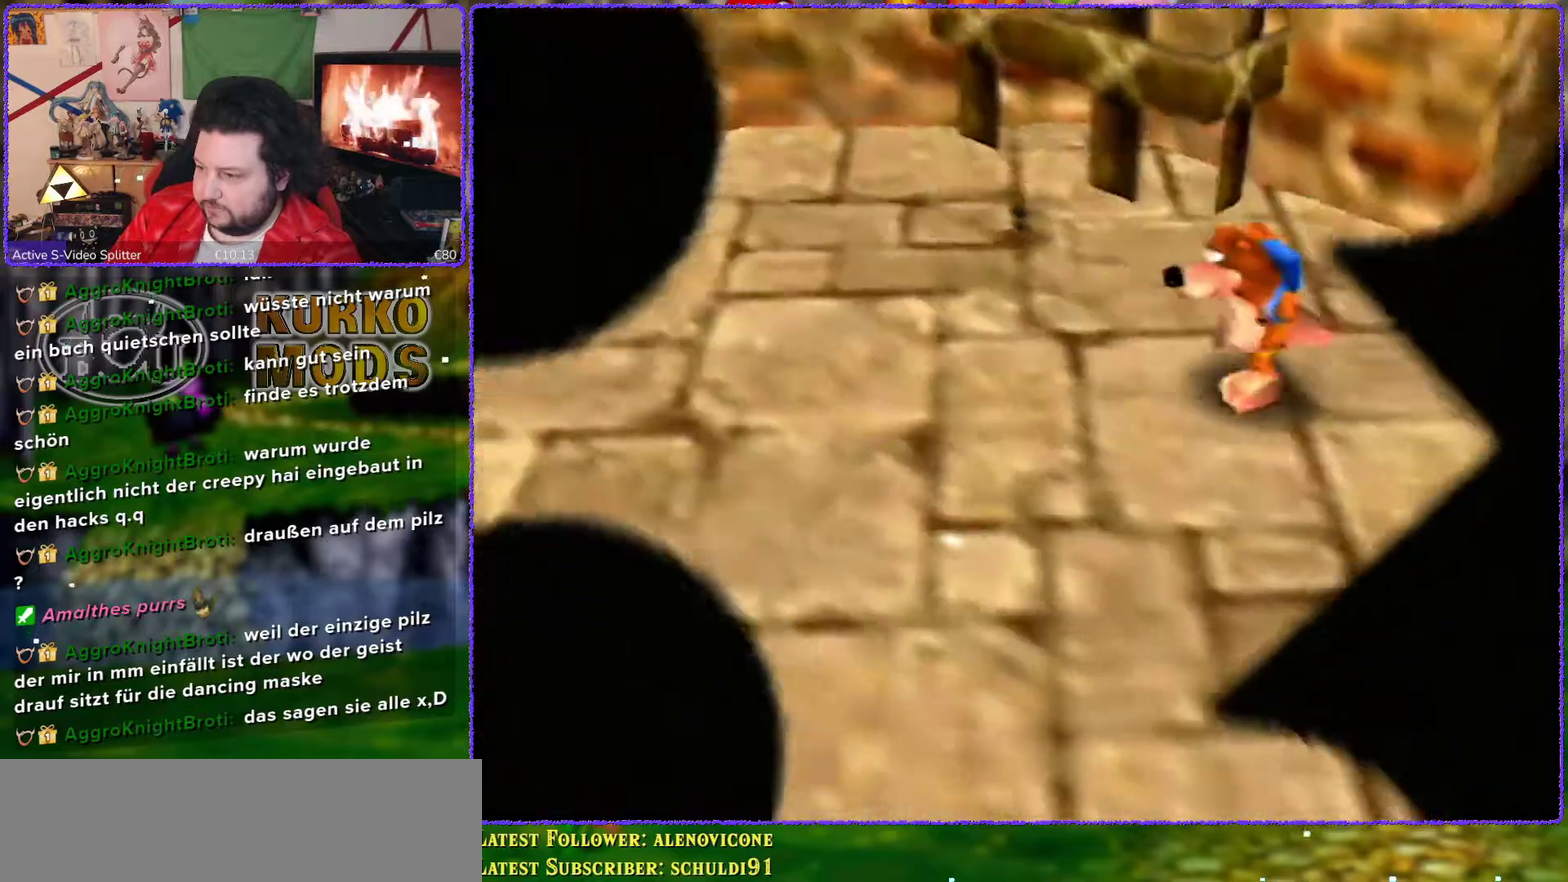
{"buttons": ["C_RIGHT"], "left_stick": "left", "events": [[17, "C_RIGHT", "down"], [83, "C_RIGHT", "up"], [150, "left_stick", "left"], [417, "C_RIGHT", "down"]]}
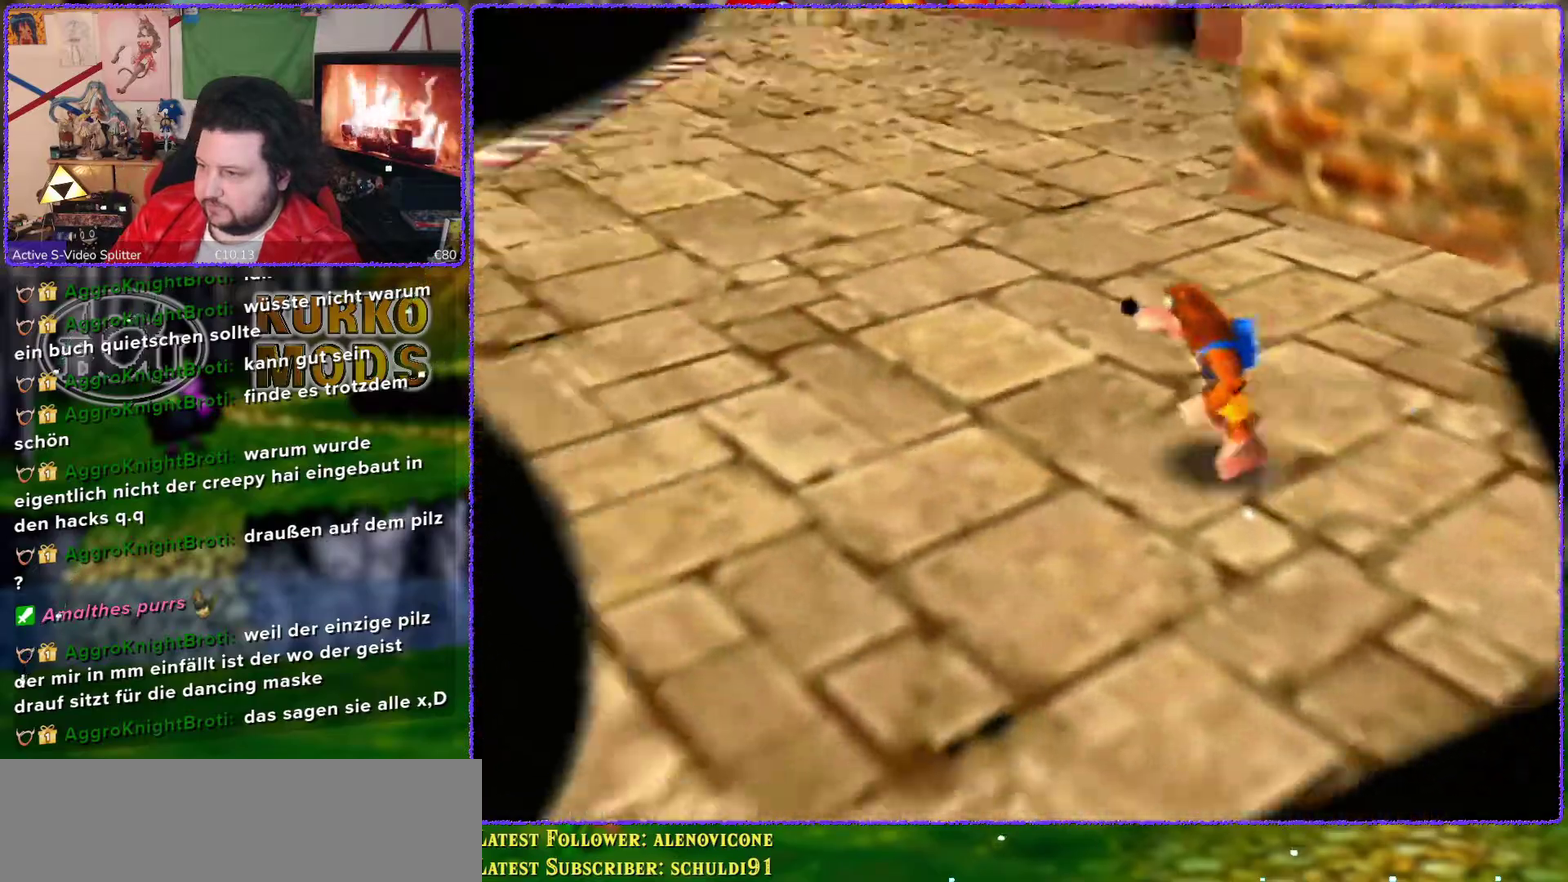
{"buttons": [], "left_stick": "up-left", "events": [[17, "C_RIGHT", "up"], [183, "left_stick", "up-left"], [233, "C_RIGHT", "down"], [367, "C_RIGHT", "up"]]}
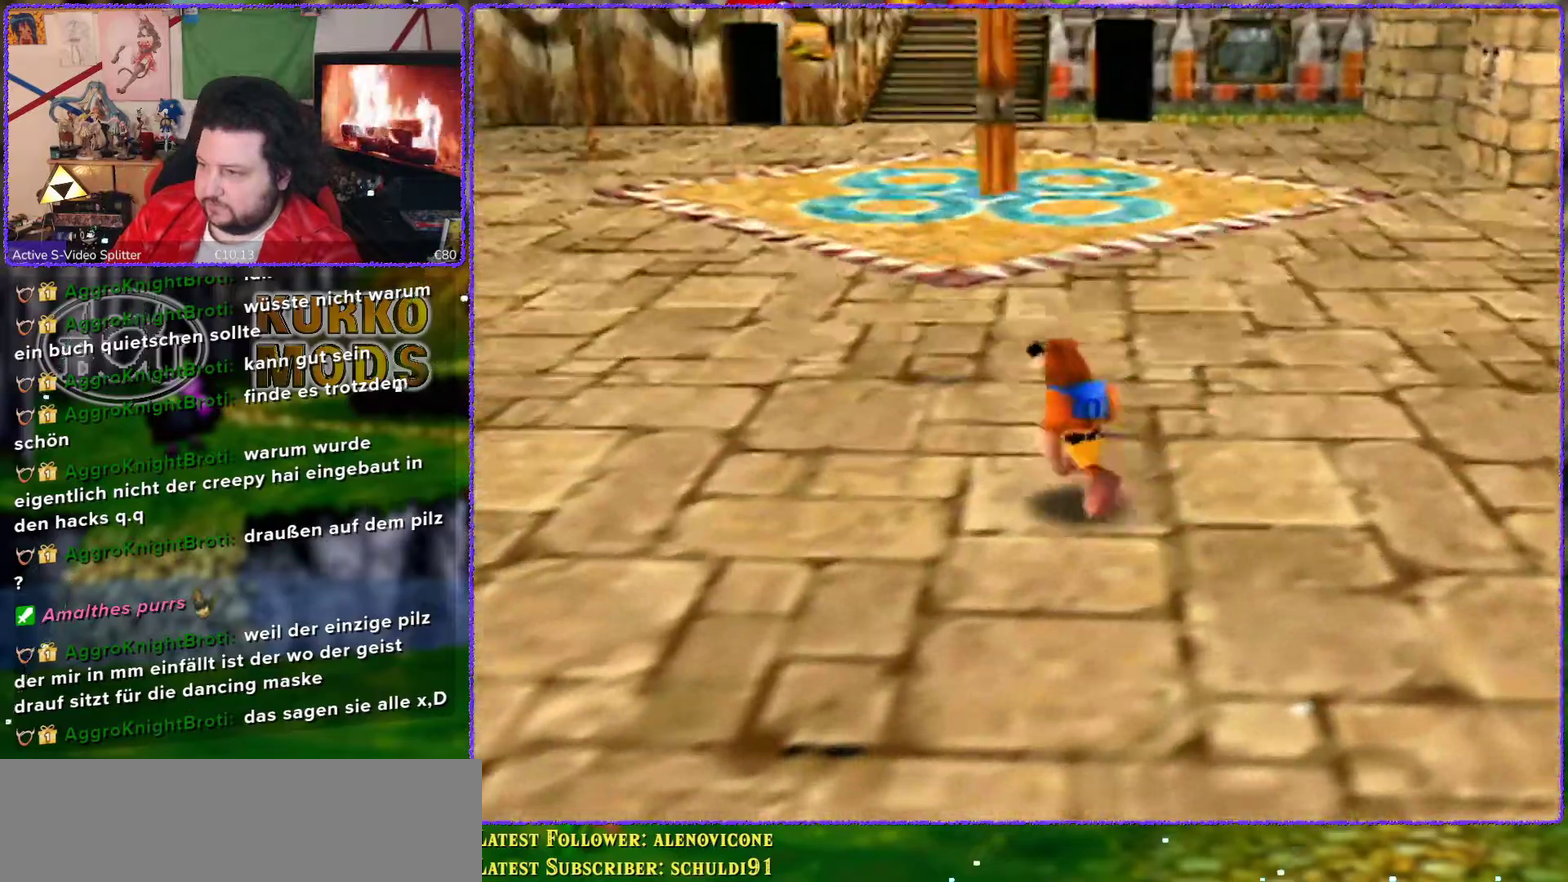
{"buttons": [], "left_stick": "center", "events": [[117, "left_stick", "up"], [300, "left_stick", "center"]]}
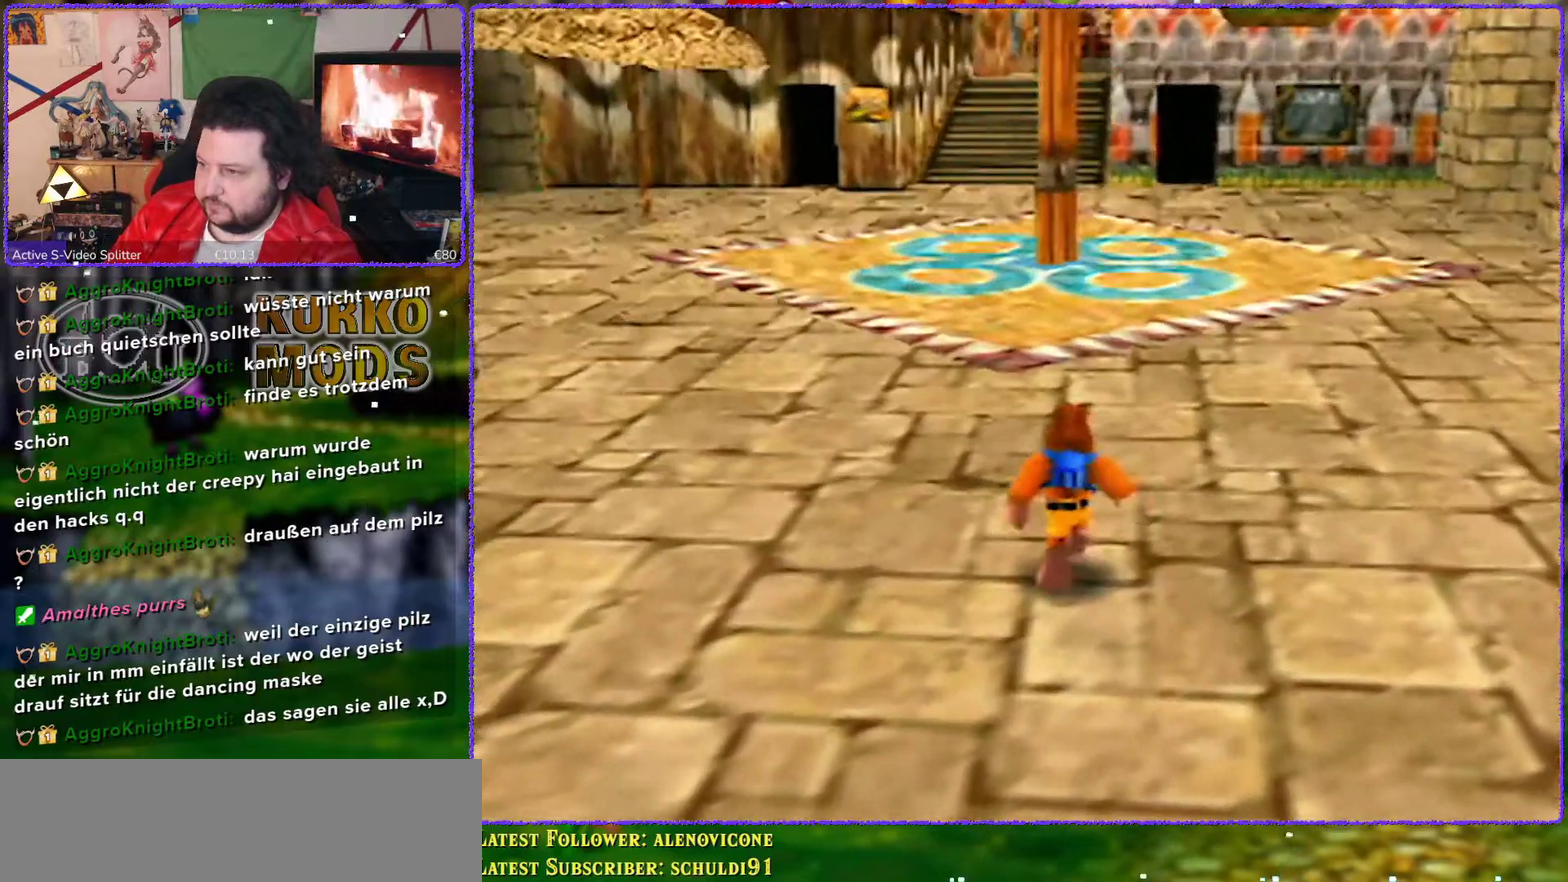
{"buttons": ["Z"], "left_stick": "up", "events": [[217, "left_stick", "up"], [300, "Z", "down"], [400, "C_LEFT", "down"], [500, "C_LEFT", "up"]]}
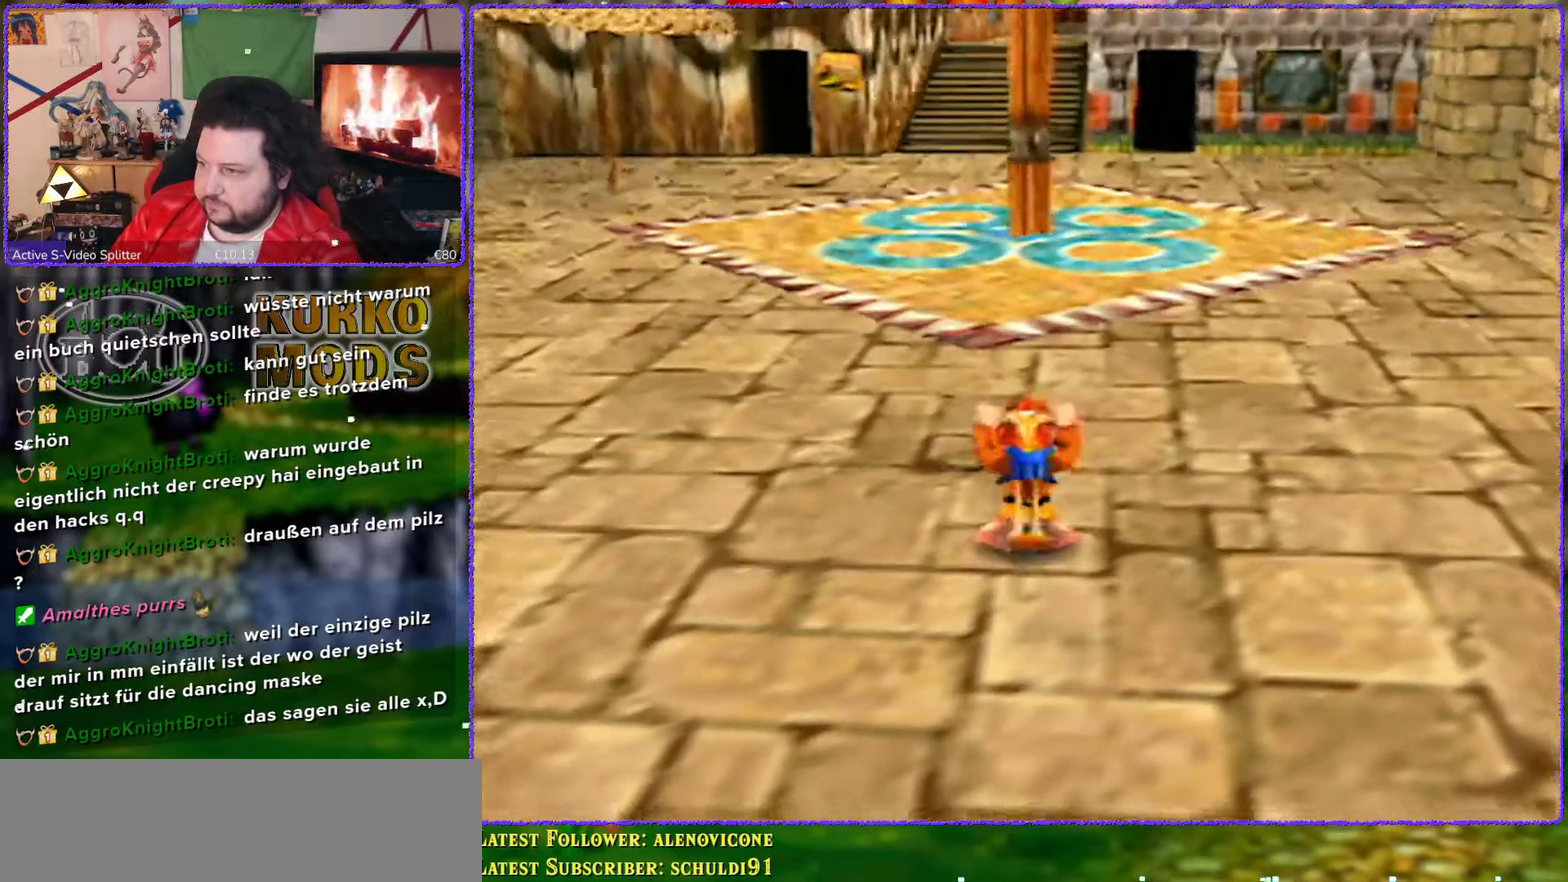
{"buttons": ["Z"], "left_stick": "up", "events": []}
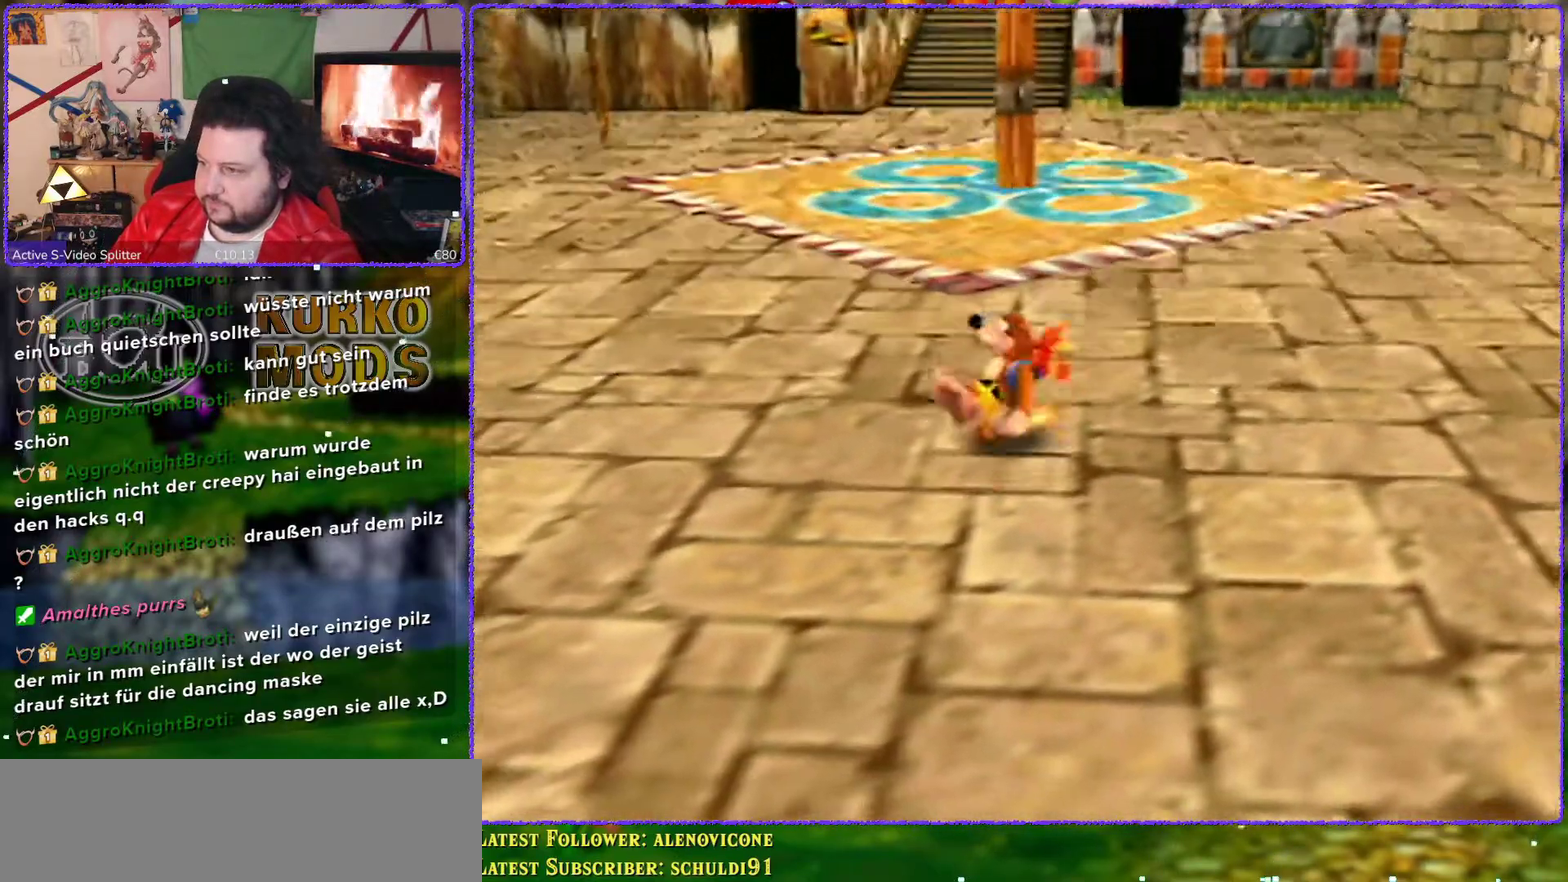
{"buttons": ["Z"], "left_stick": "up", "events": []}
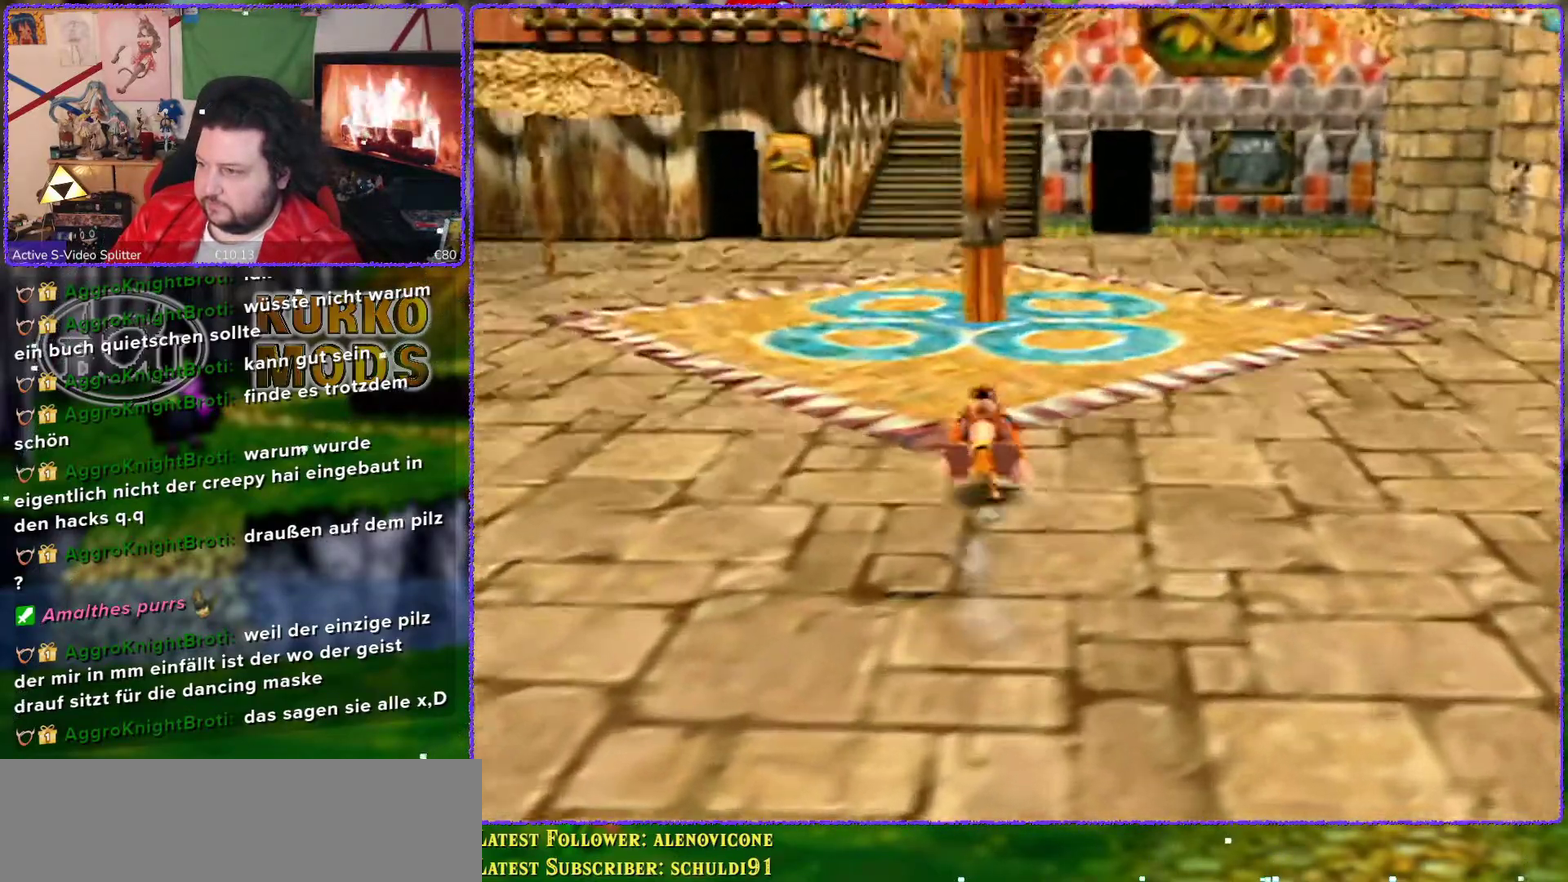
{"buttons": ["Z"], "left_stick": "up", "events": []}
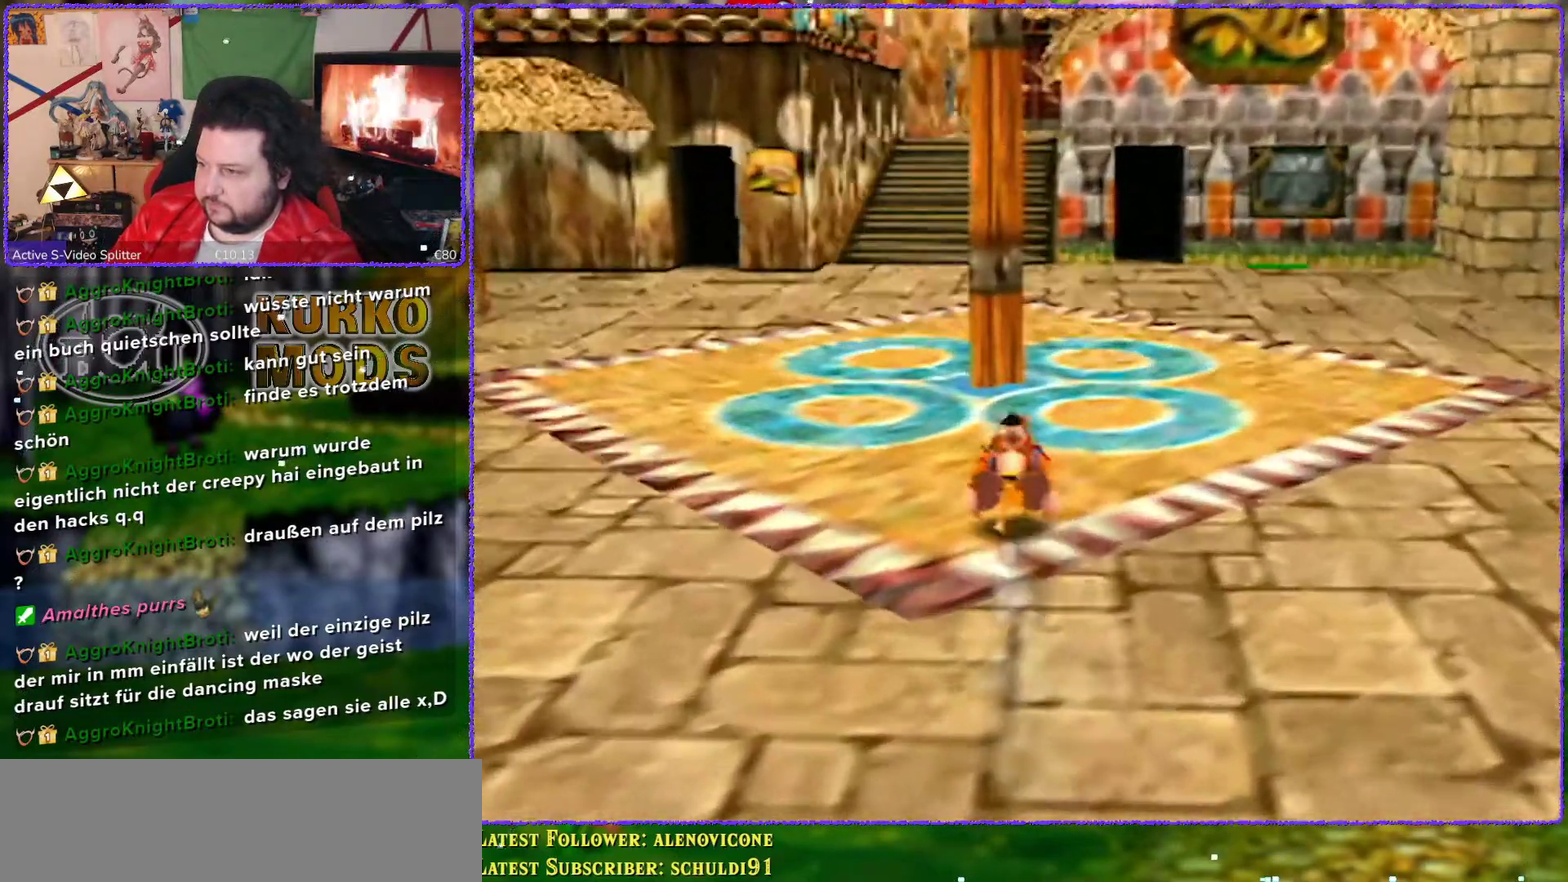
{"buttons": ["Z"], "left_stick": "up", "events": []}
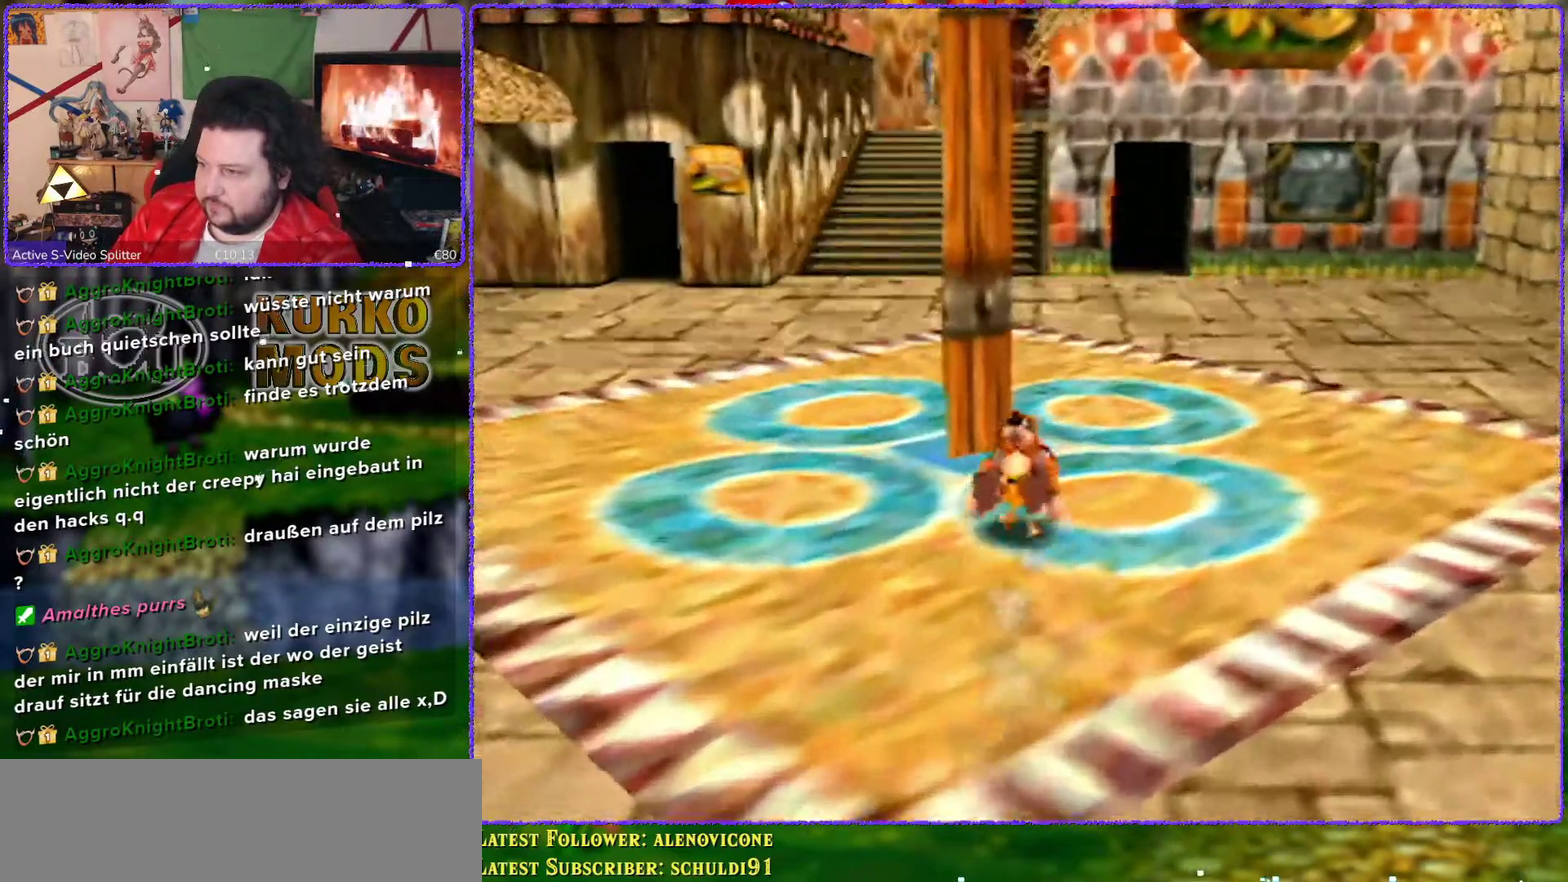
{"buttons": ["Z"], "left_stick": "up", "events": []}
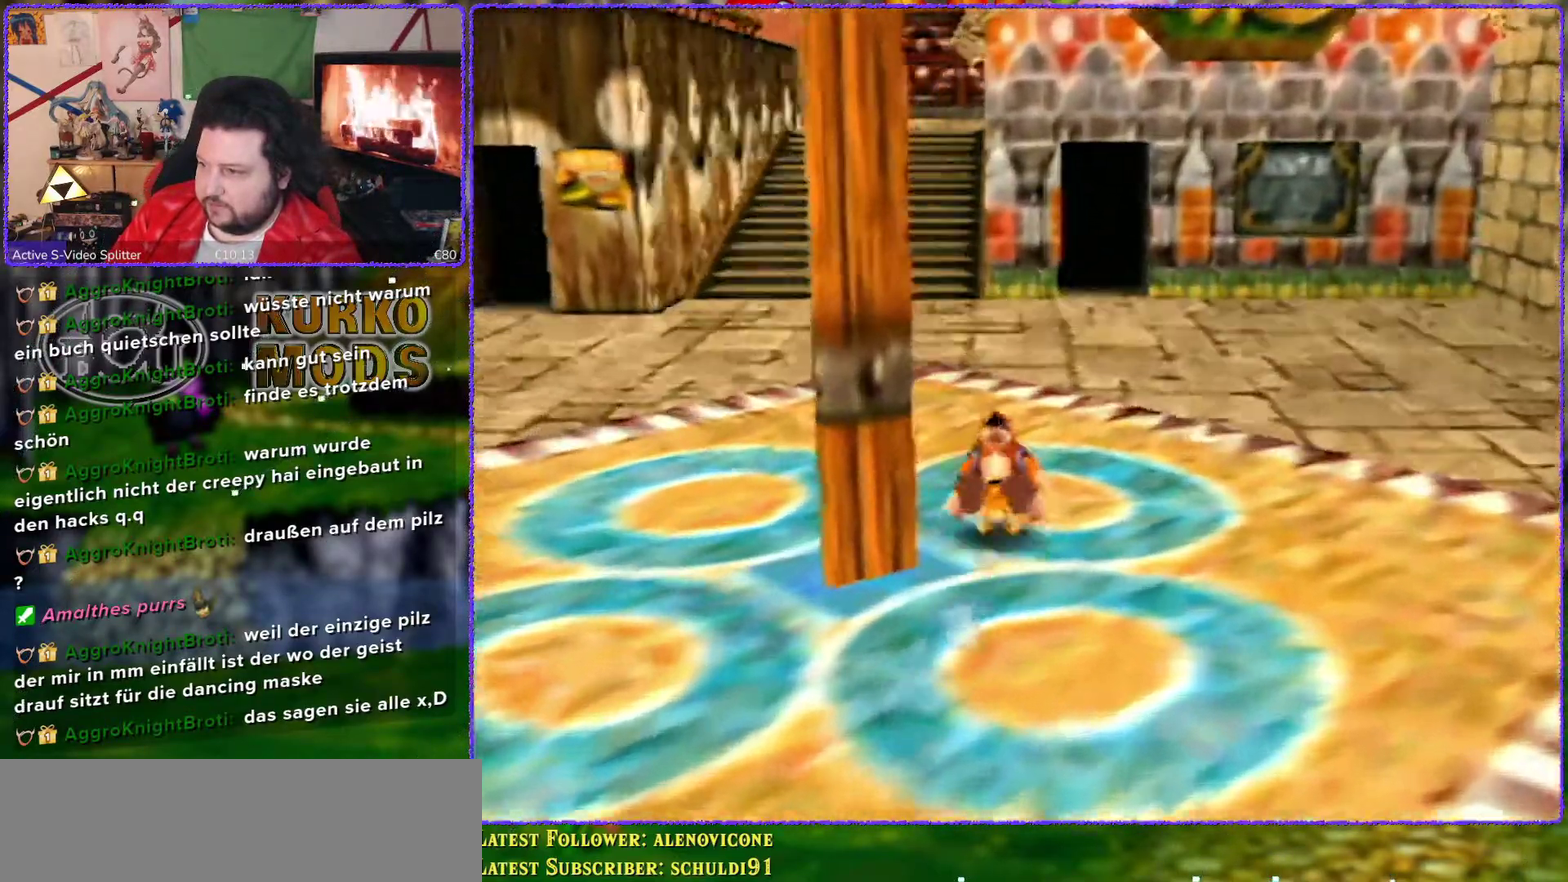
{"buttons": ["Z"], "left_stick": "up", "events": []}
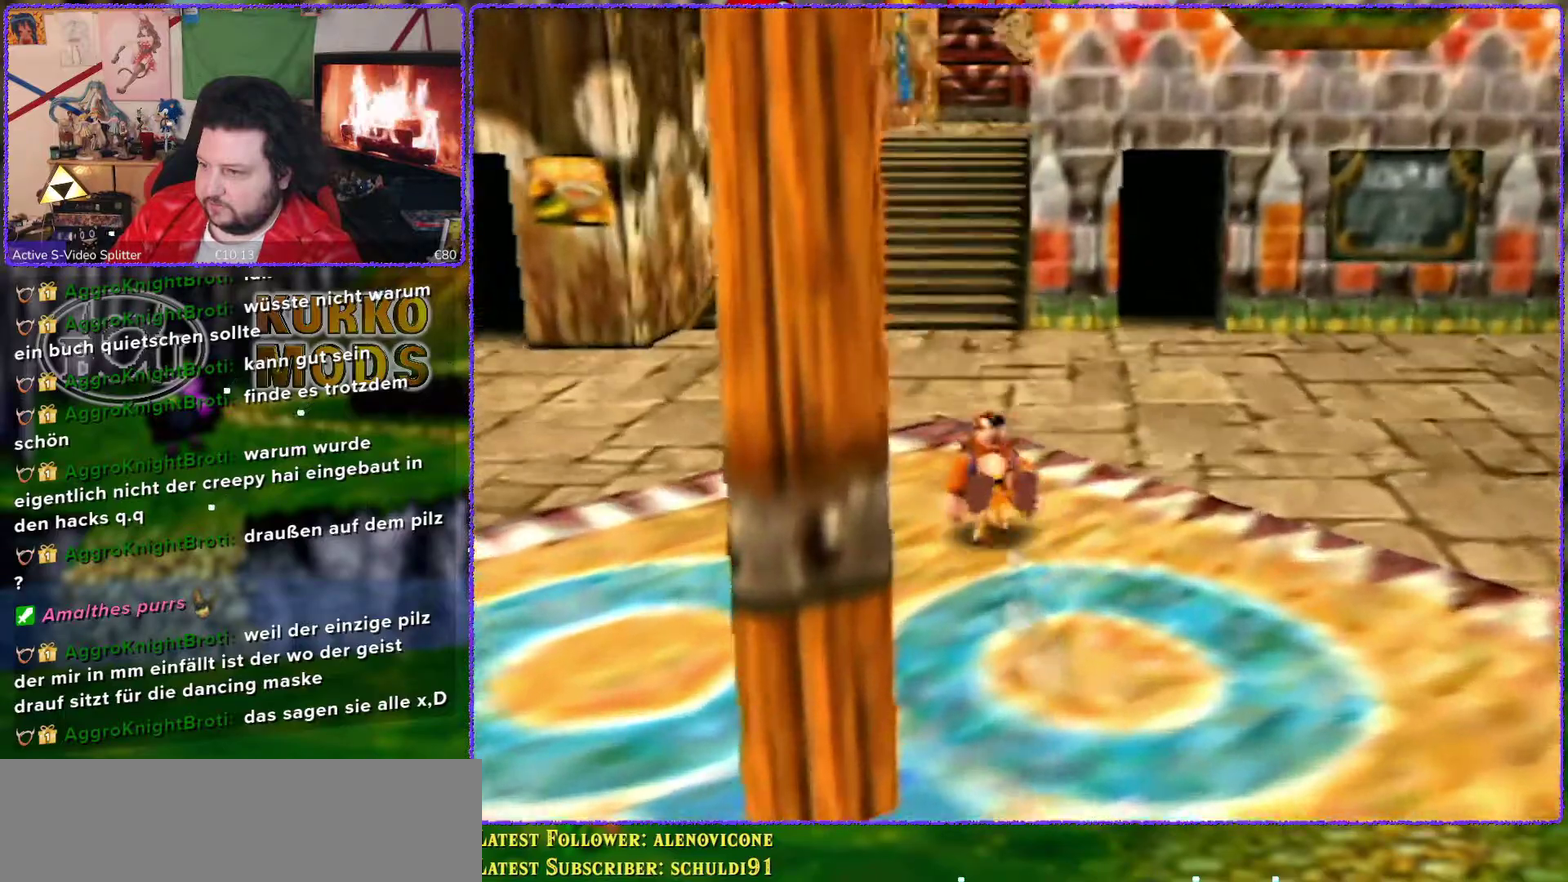
{"buttons": ["Z"], "left_stick": "up", "events": []}
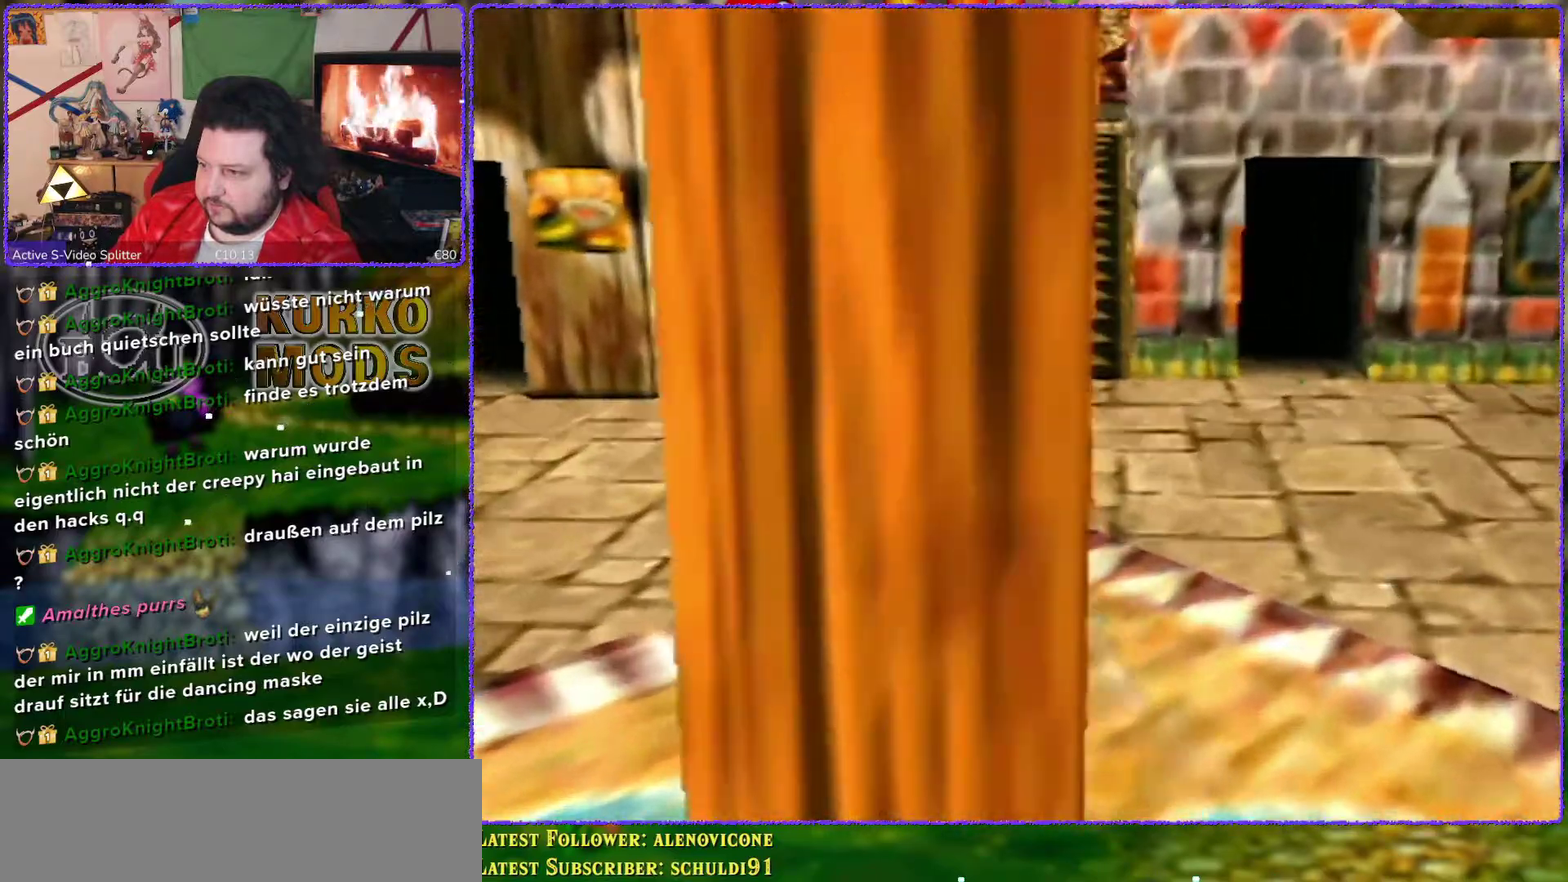
{"buttons": ["Z"], "left_stick": "up", "events": []}
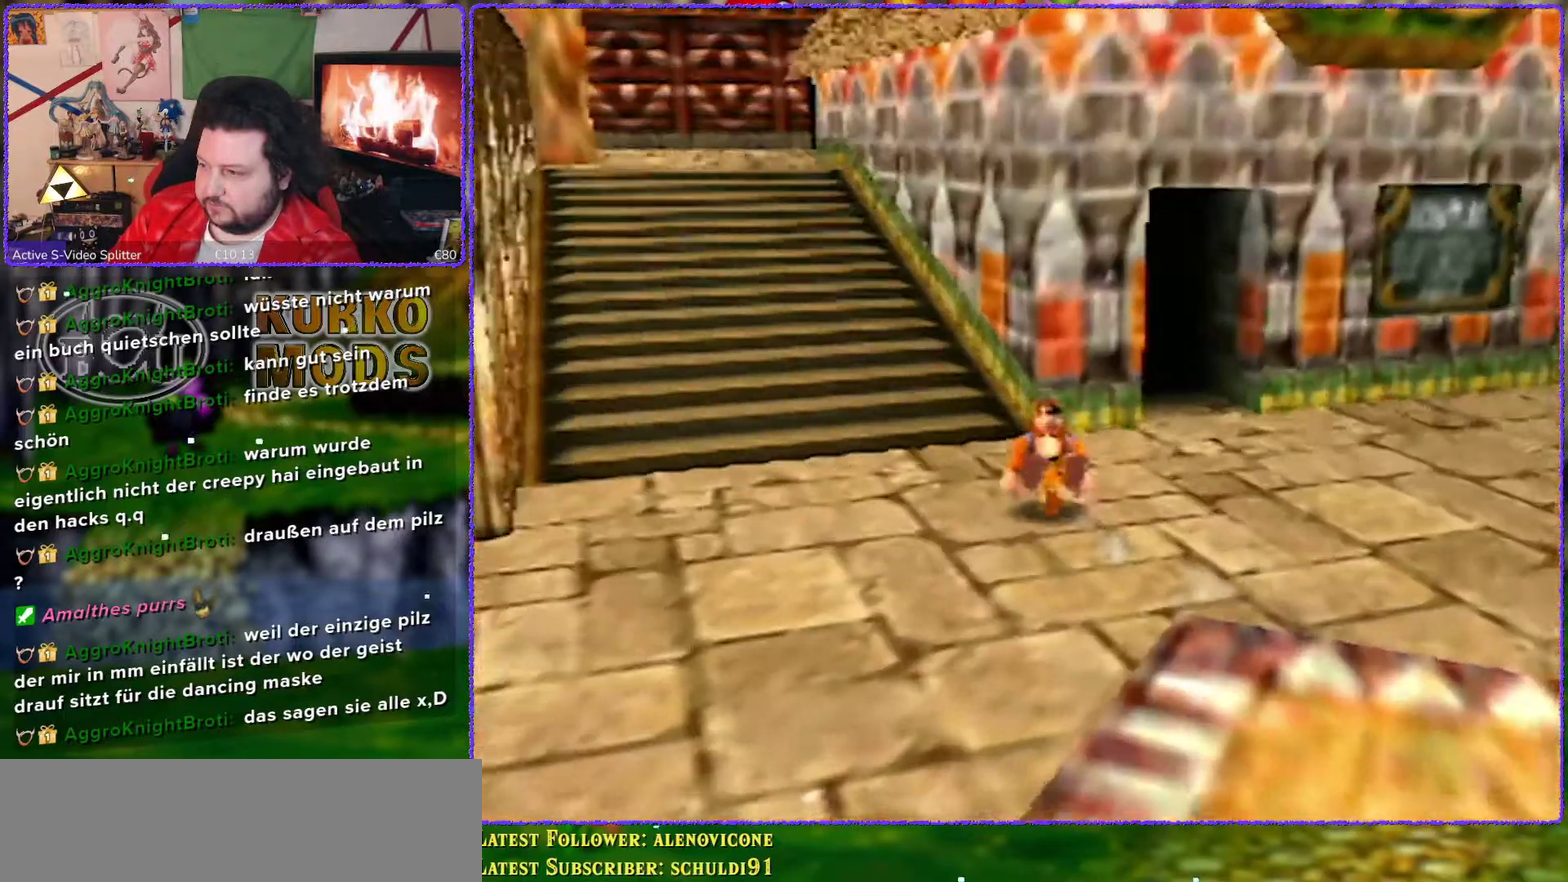
{"buttons": ["Z"], "left_stick": "up-left", "events": [[450, "left_stick", "up-left"]]}
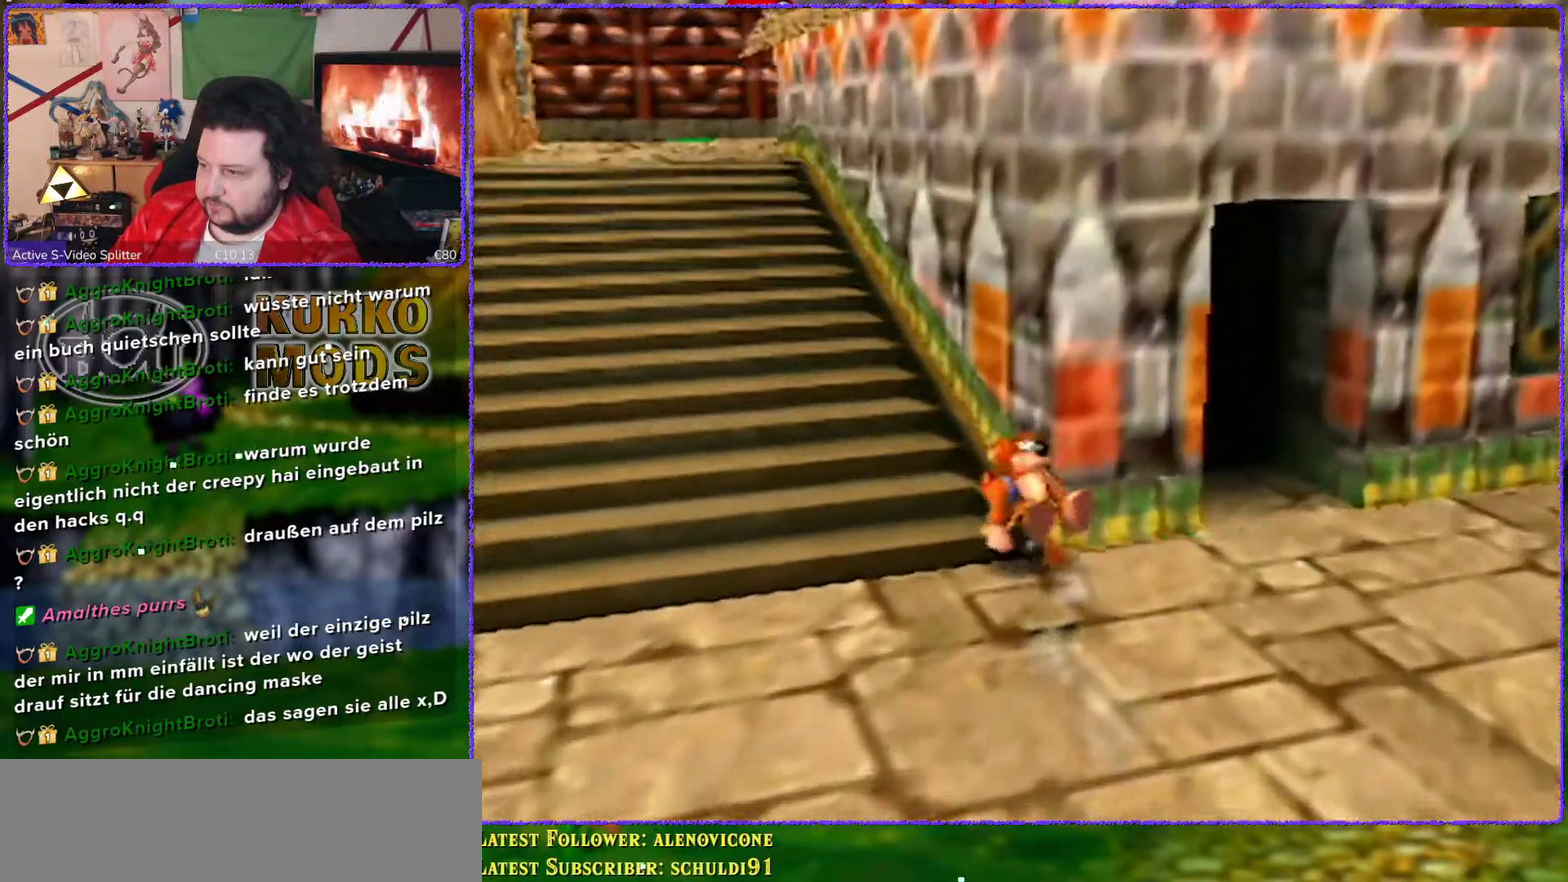
{"buttons": ["Z"], "left_stick": "up-left", "events": []}
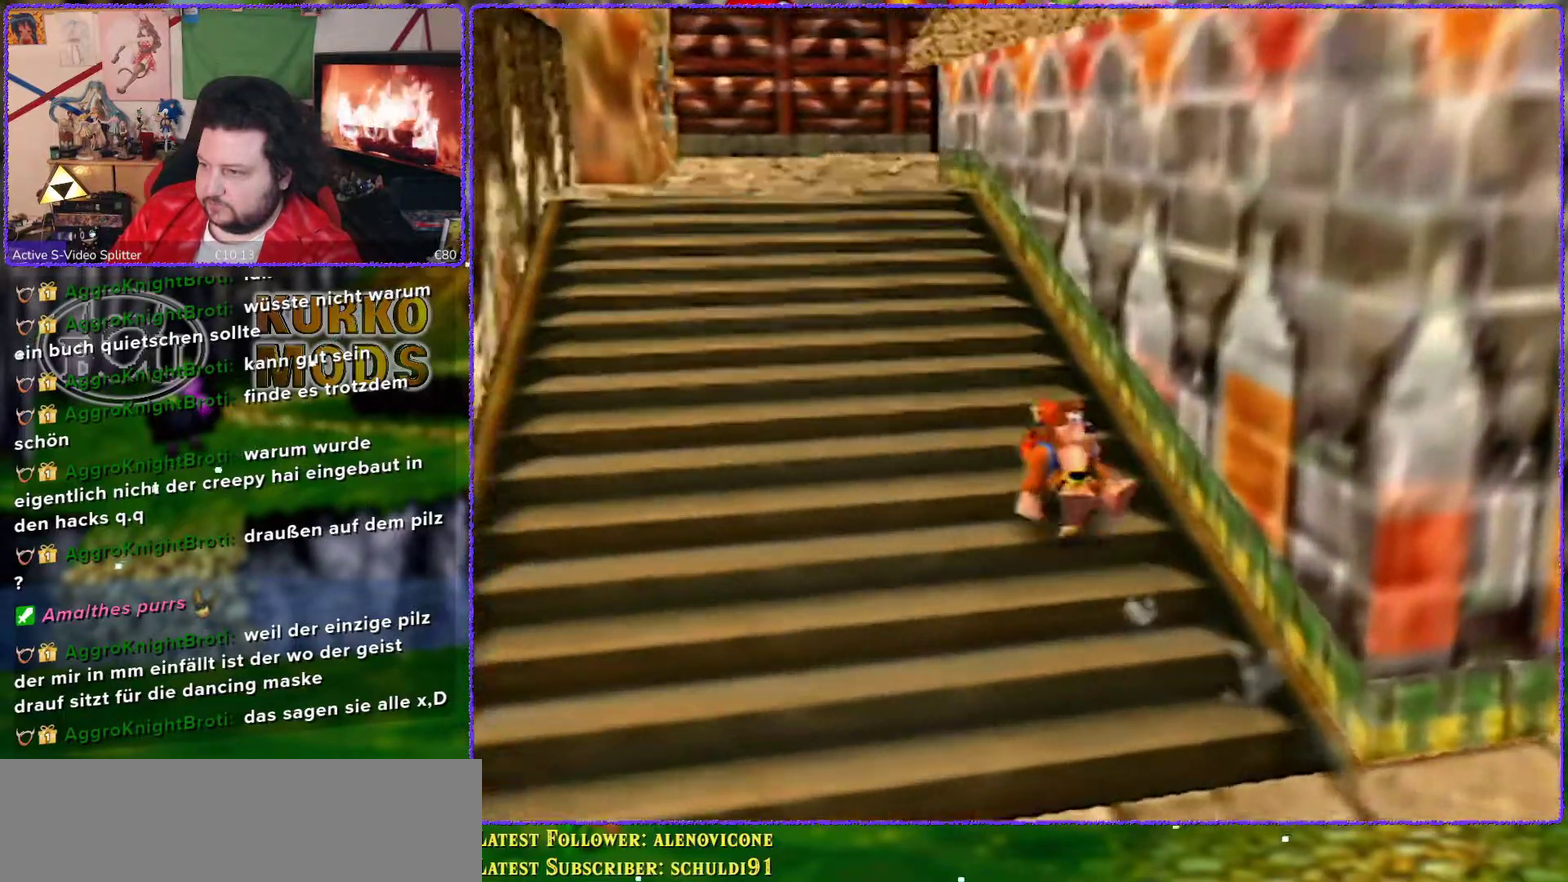
{"buttons": ["Z"], "left_stick": "up", "events": [[400, "left_stick", "up"]]}
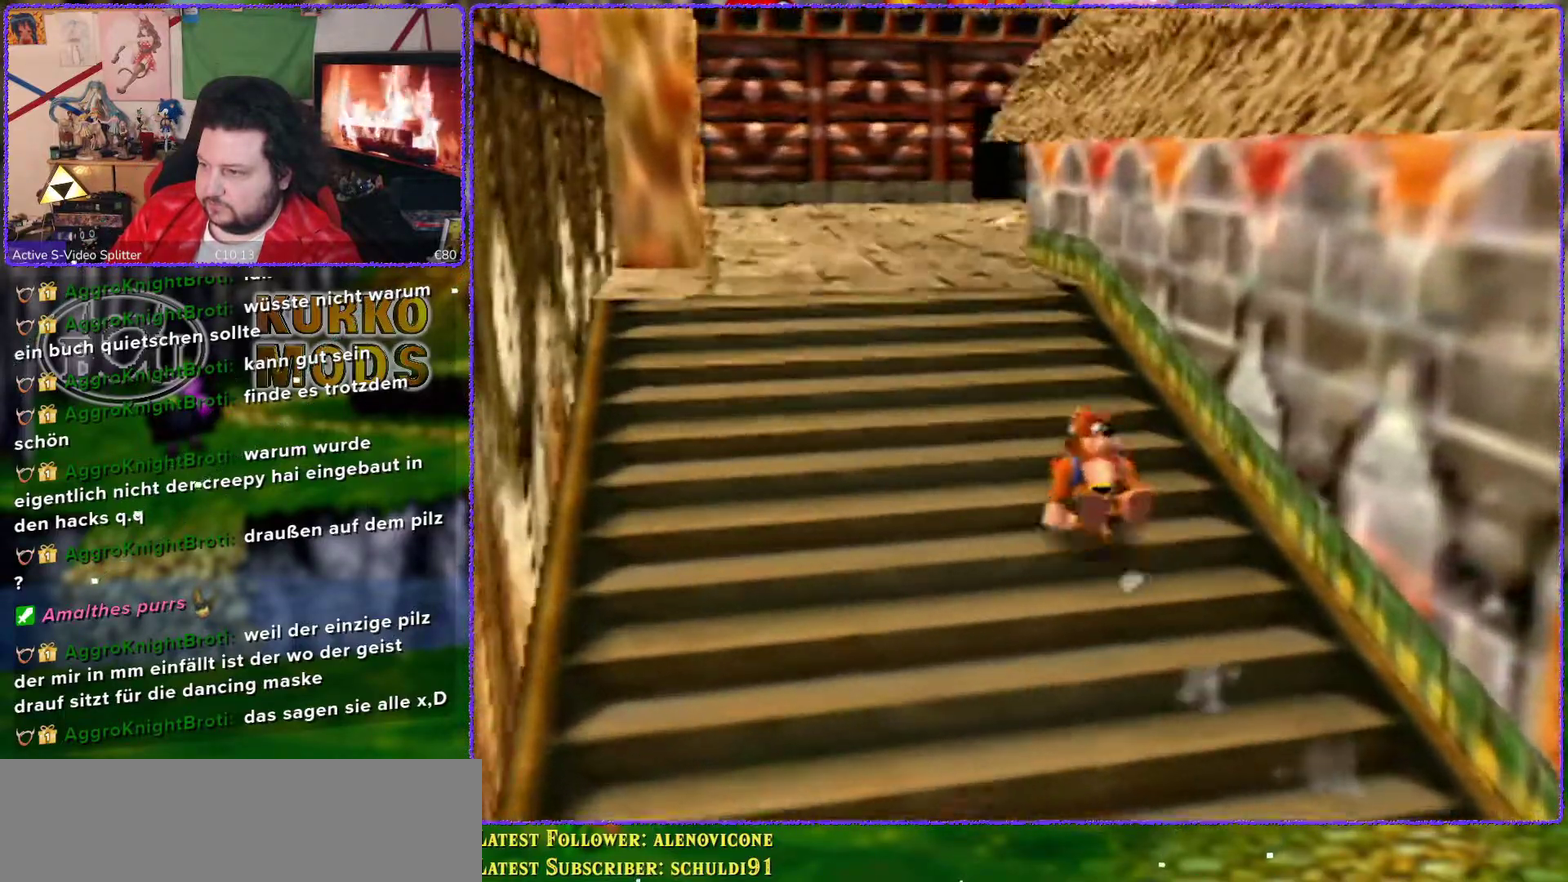
{"buttons": ["Z"], "left_stick": "up", "events": []}
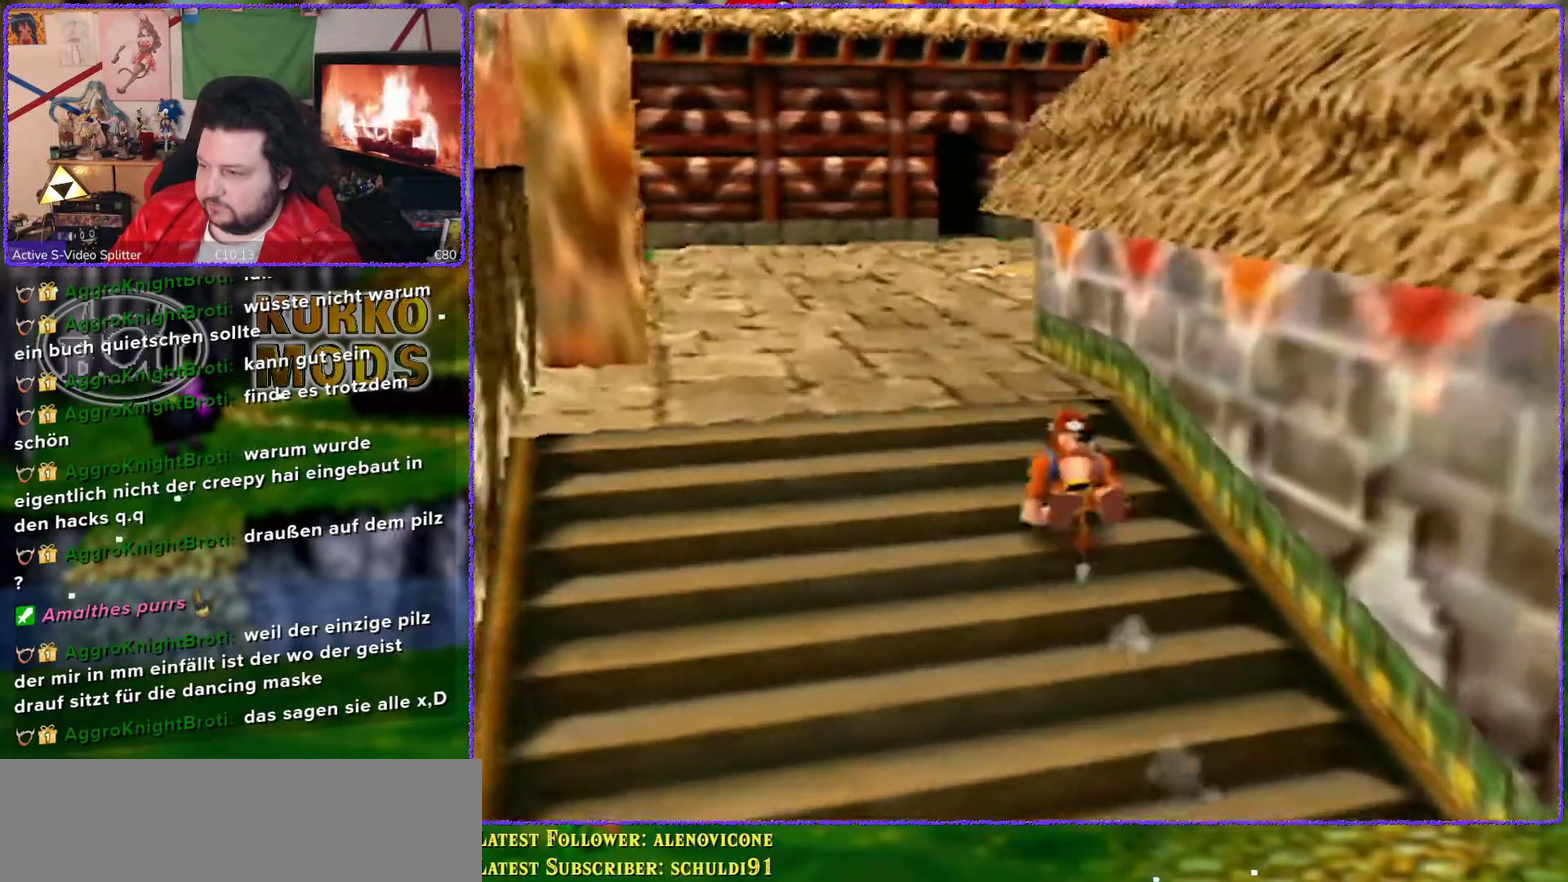
{"buttons": ["Z"], "left_stick": "up", "events": []}
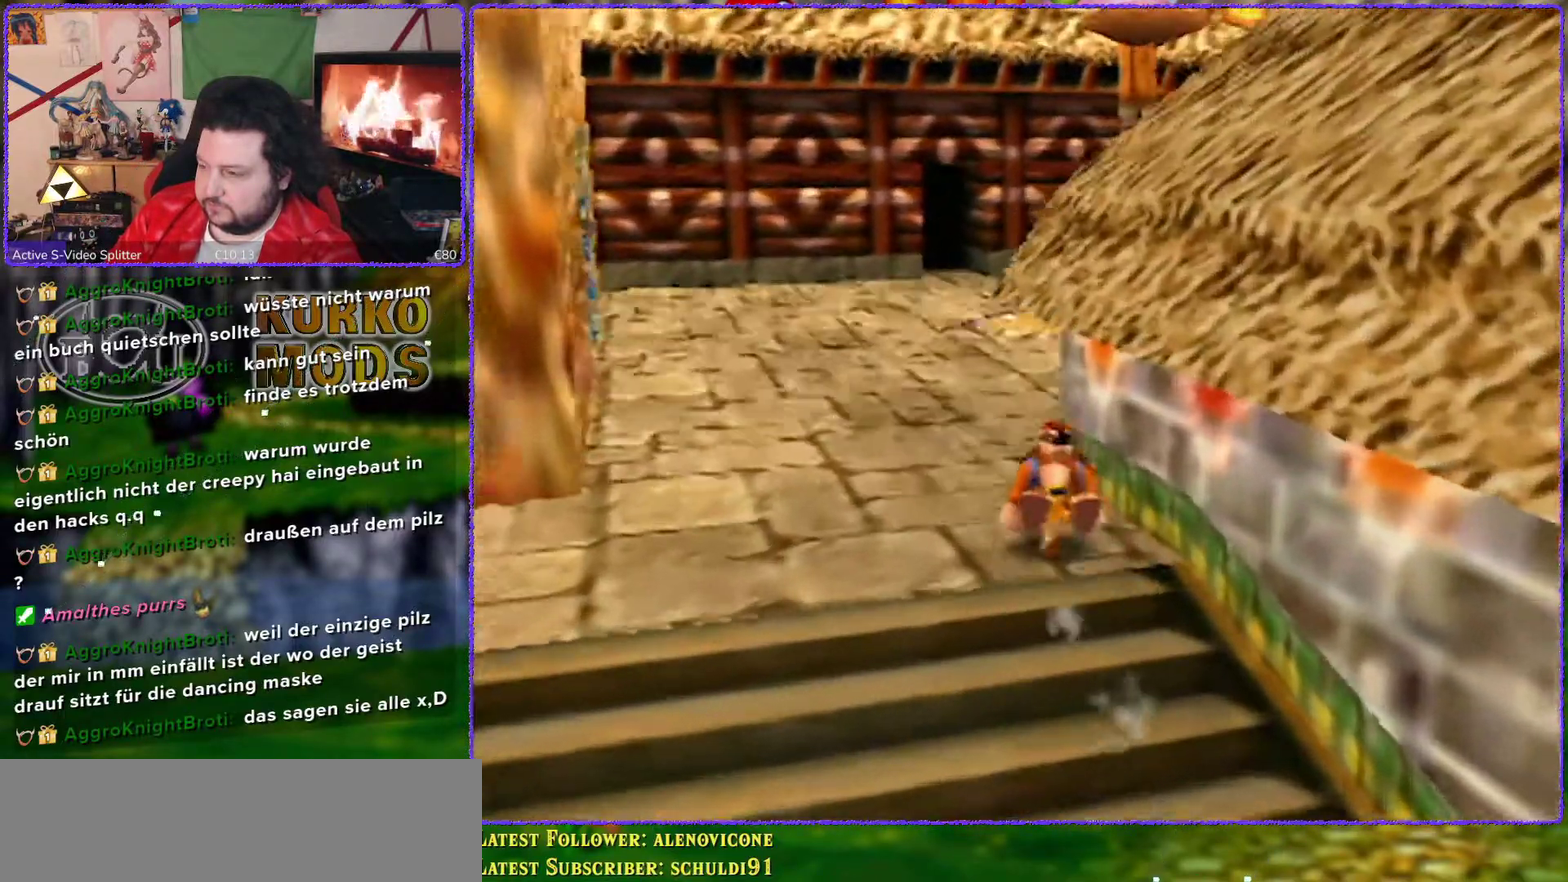
{"buttons": ["Z"], "left_stick": "up", "events": []}
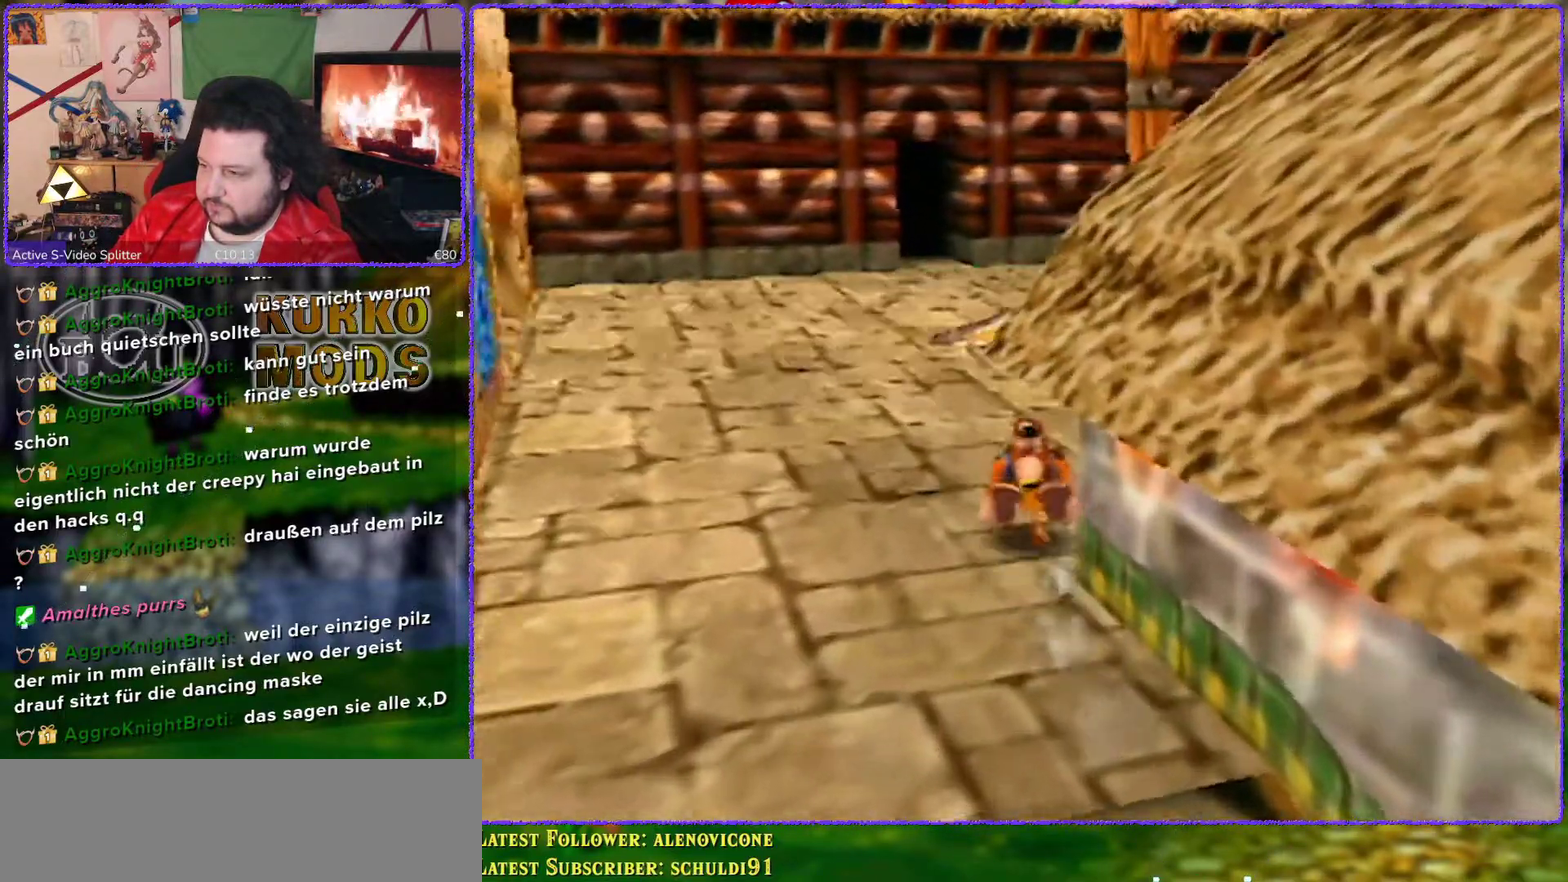
{"buttons": ["Z", "C_LEFT"], "left_stick": "up", "events": [[500, "C_LEFT", "down"]]}
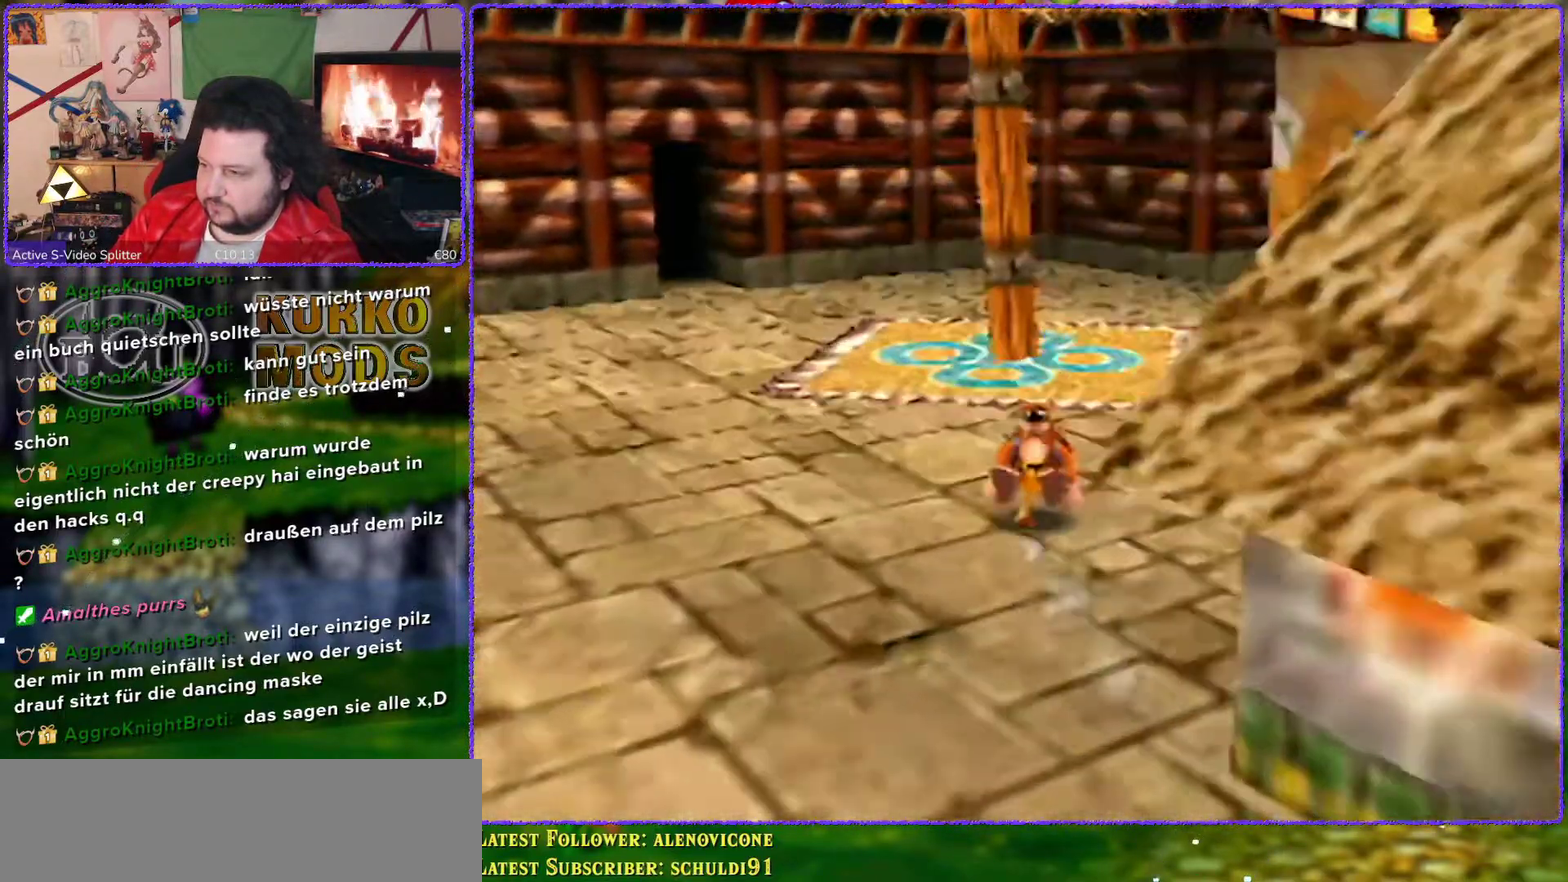
{"buttons": ["Z"], "left_stick": "up", "events": [[117, "C_LEFT", "up"]]}
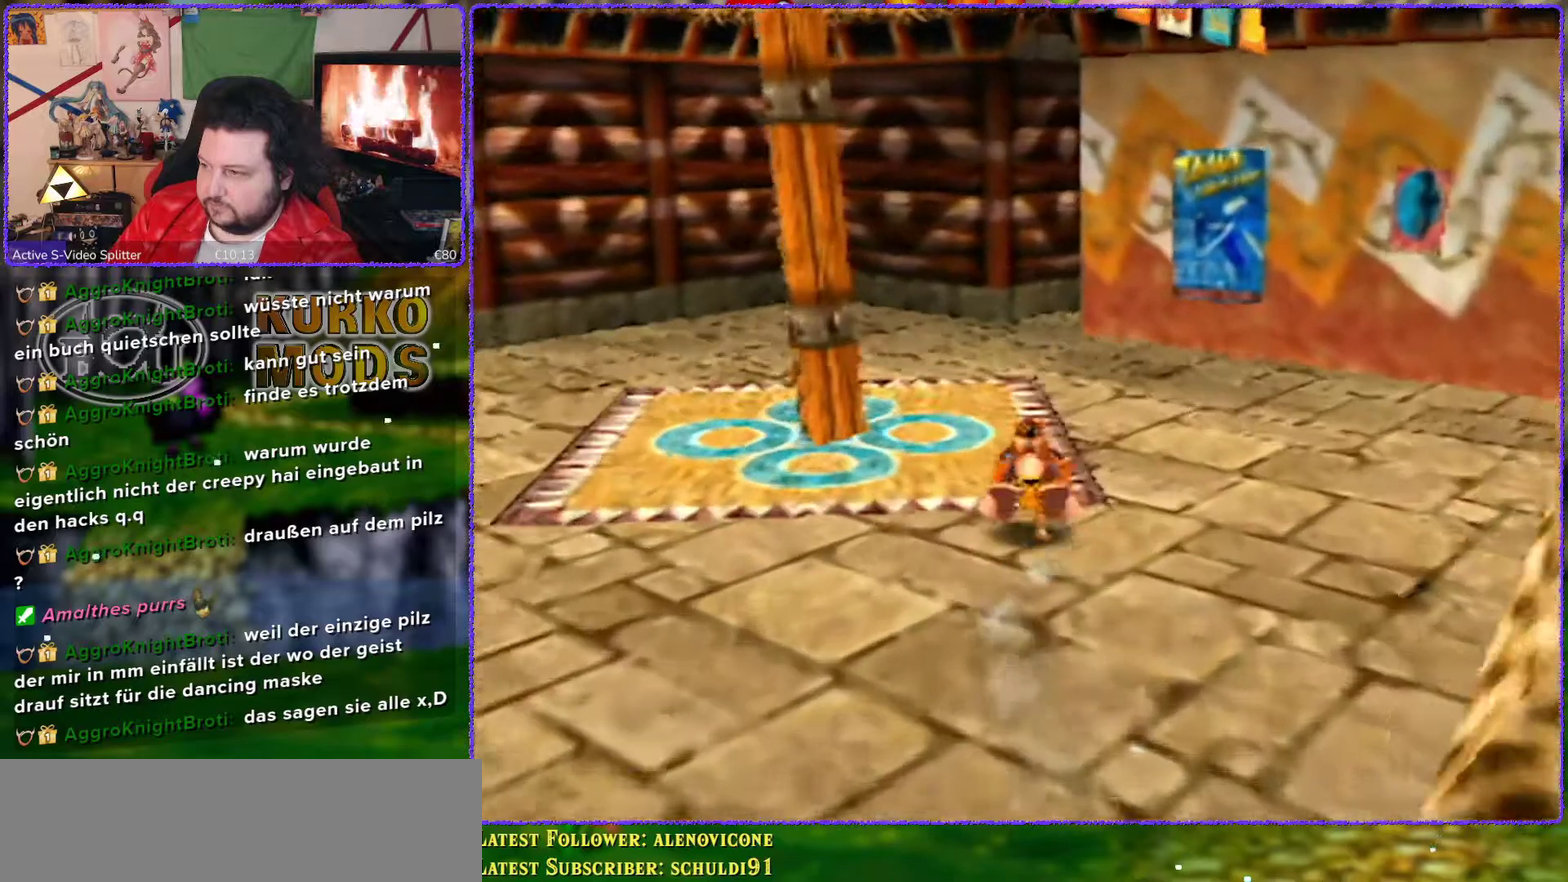
{"buttons": ["Z"], "left_stick": "up", "events": []}
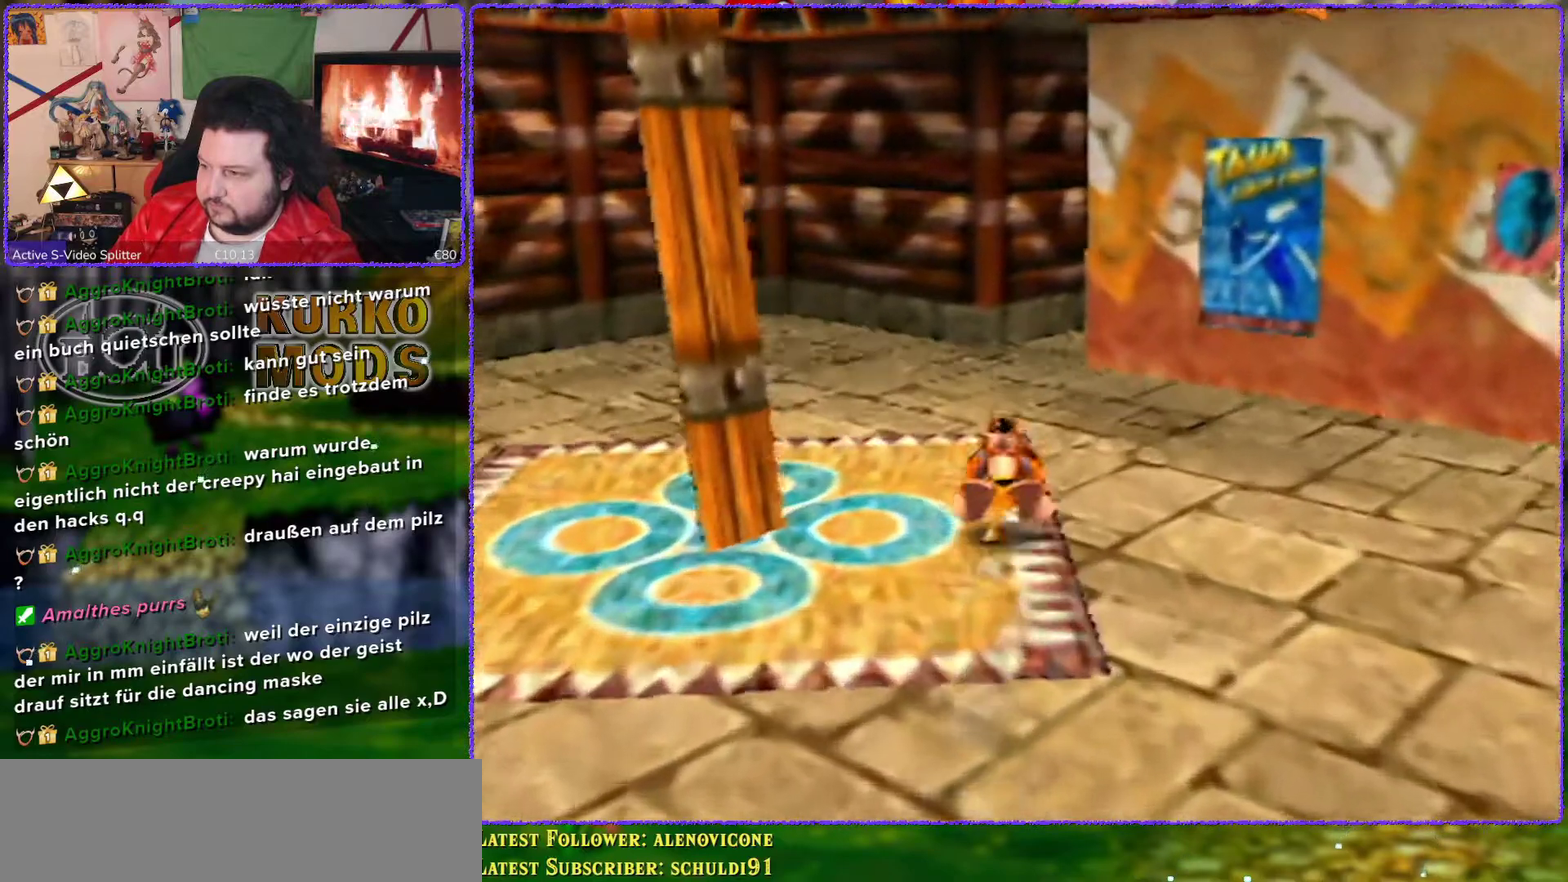
{"buttons": ["Z", "C_LEFT"], "left_stick": "up", "events": [[450, "C_LEFT", "down"]]}
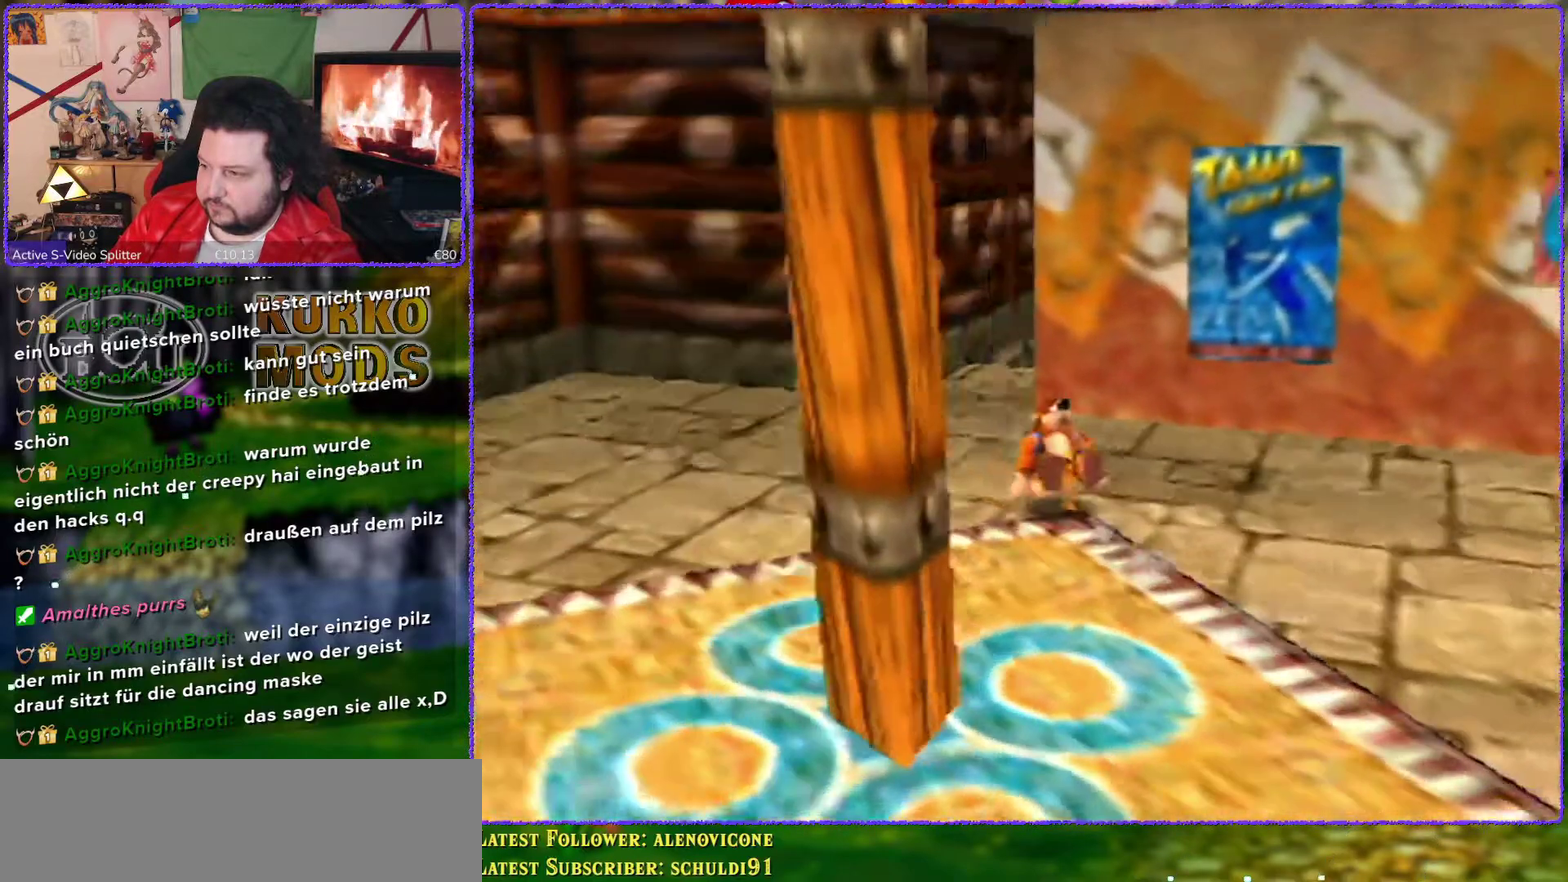
{"buttons": ["Z"], "left_stick": "up-left", "events": [[17, "C_LEFT", "up"], [300, "left_stick", "up-left"]]}
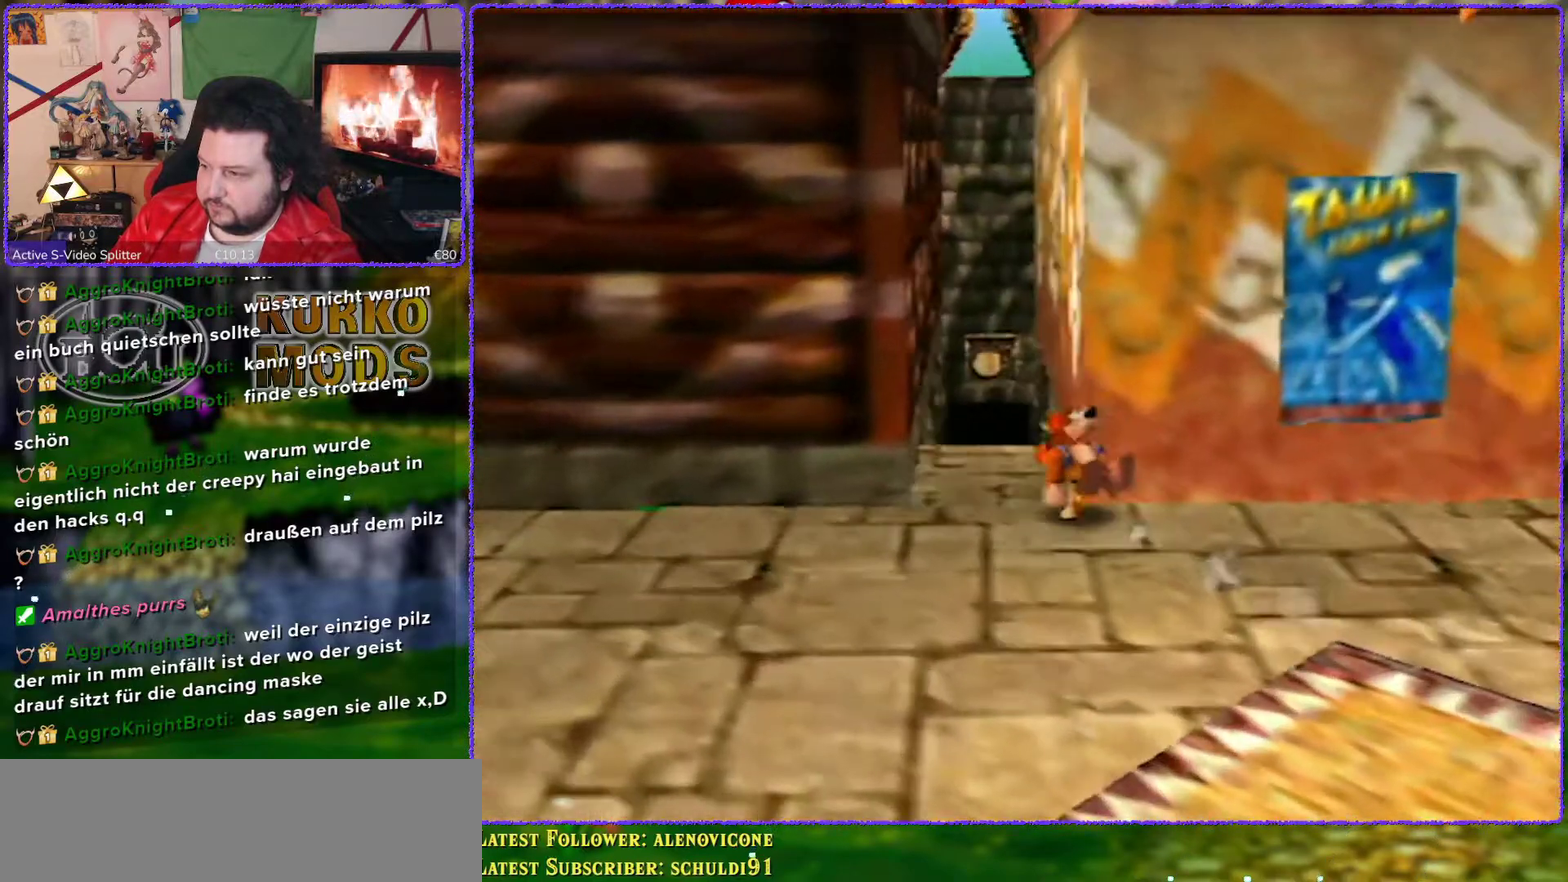
{"buttons": ["Z"], "left_stick": "up", "events": [[200, "left_stick", "up"]]}
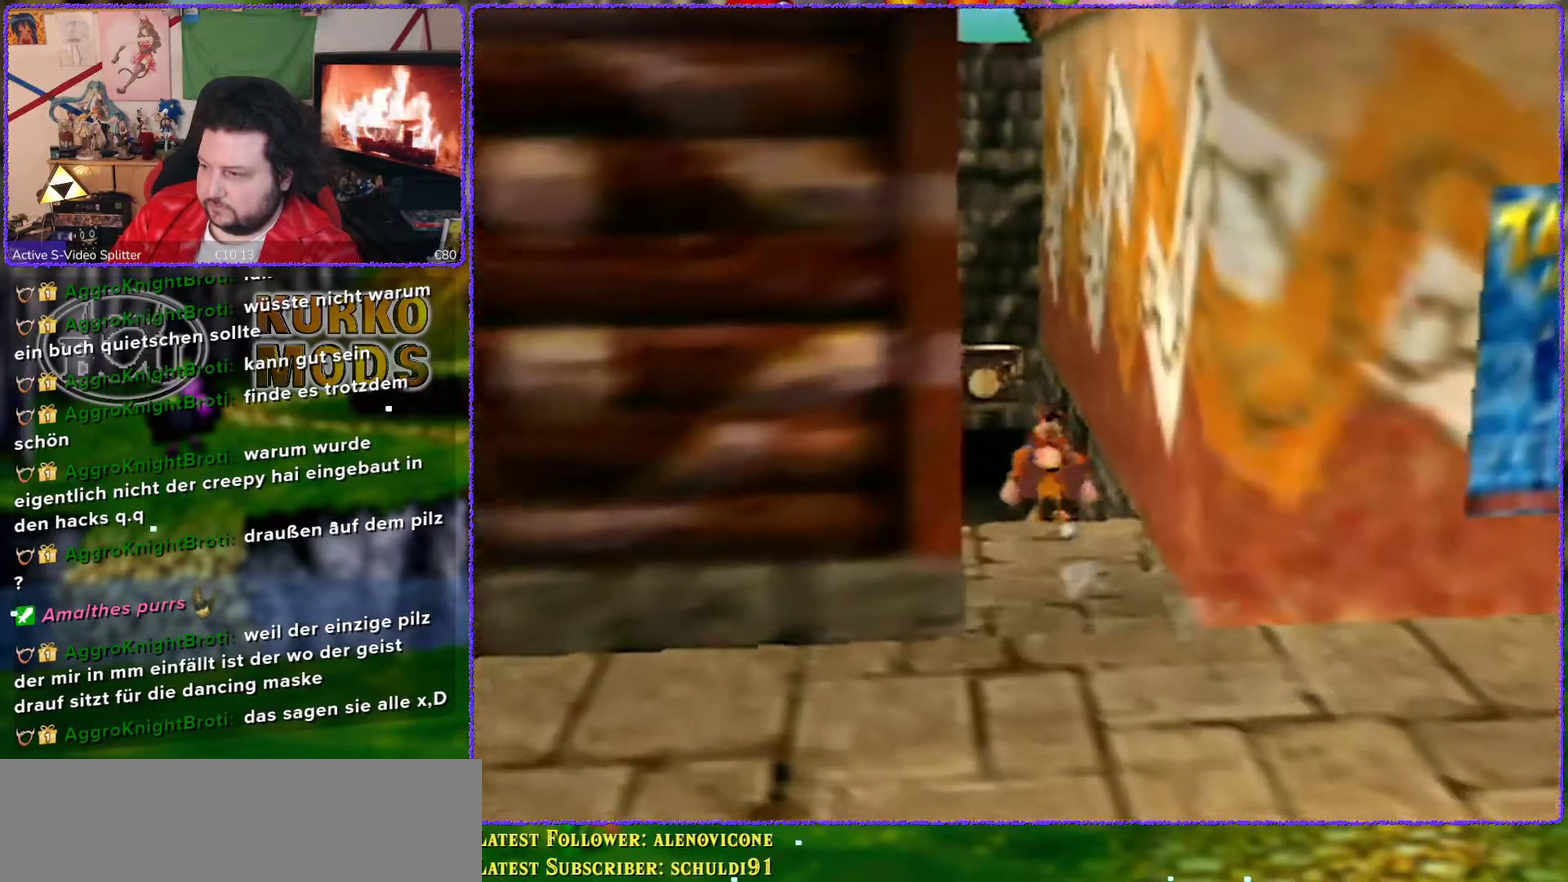
{"buttons": ["Z"], "left_stick": "up", "events": []}
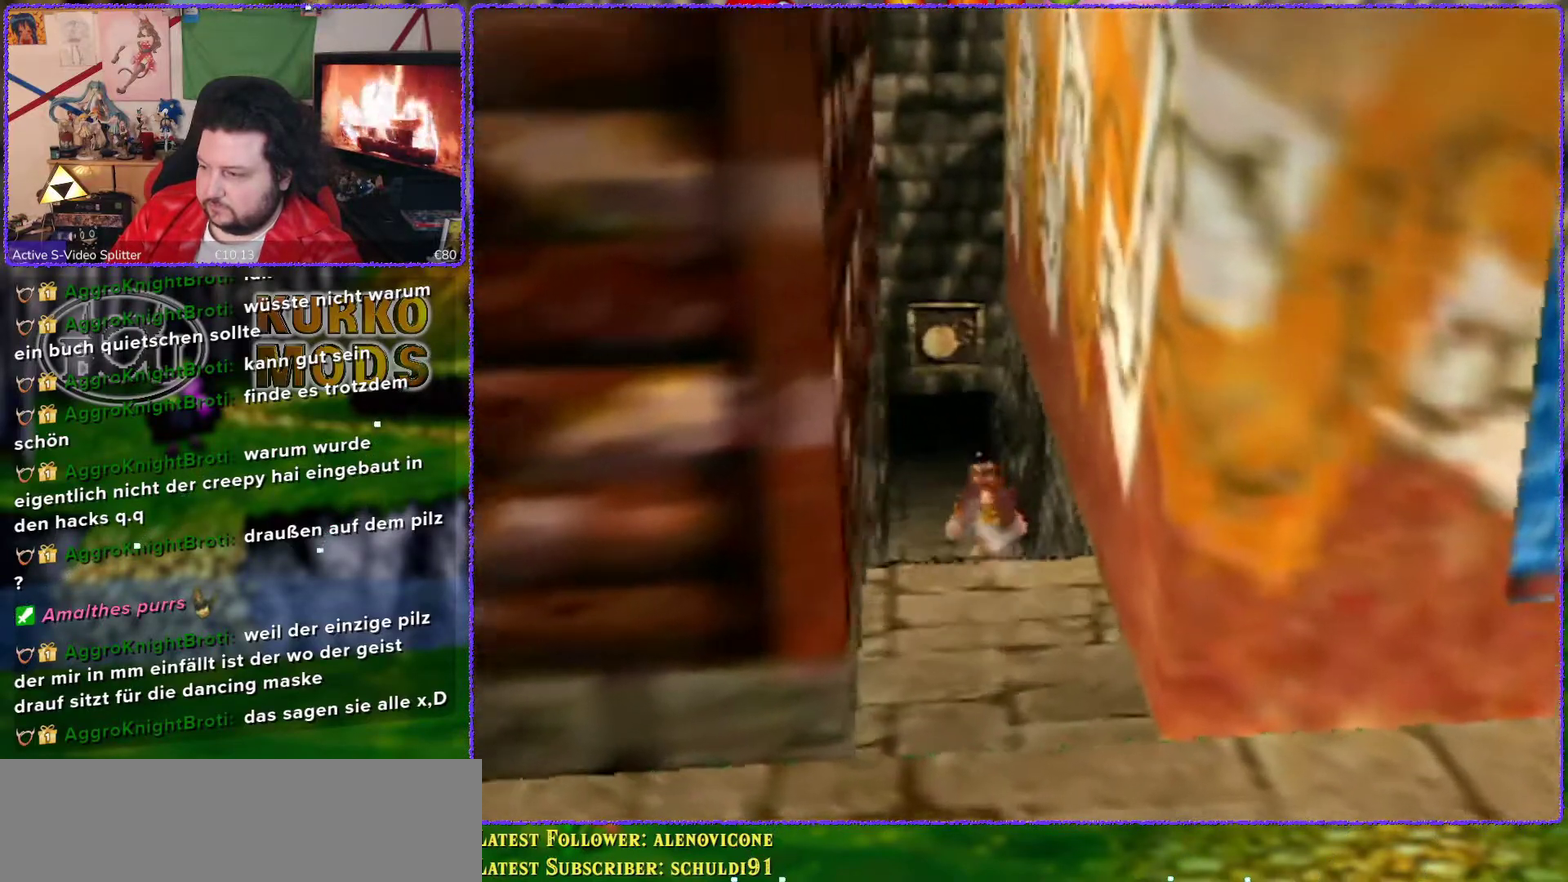
{"buttons": ["Z"], "left_stick": "up", "events": []}
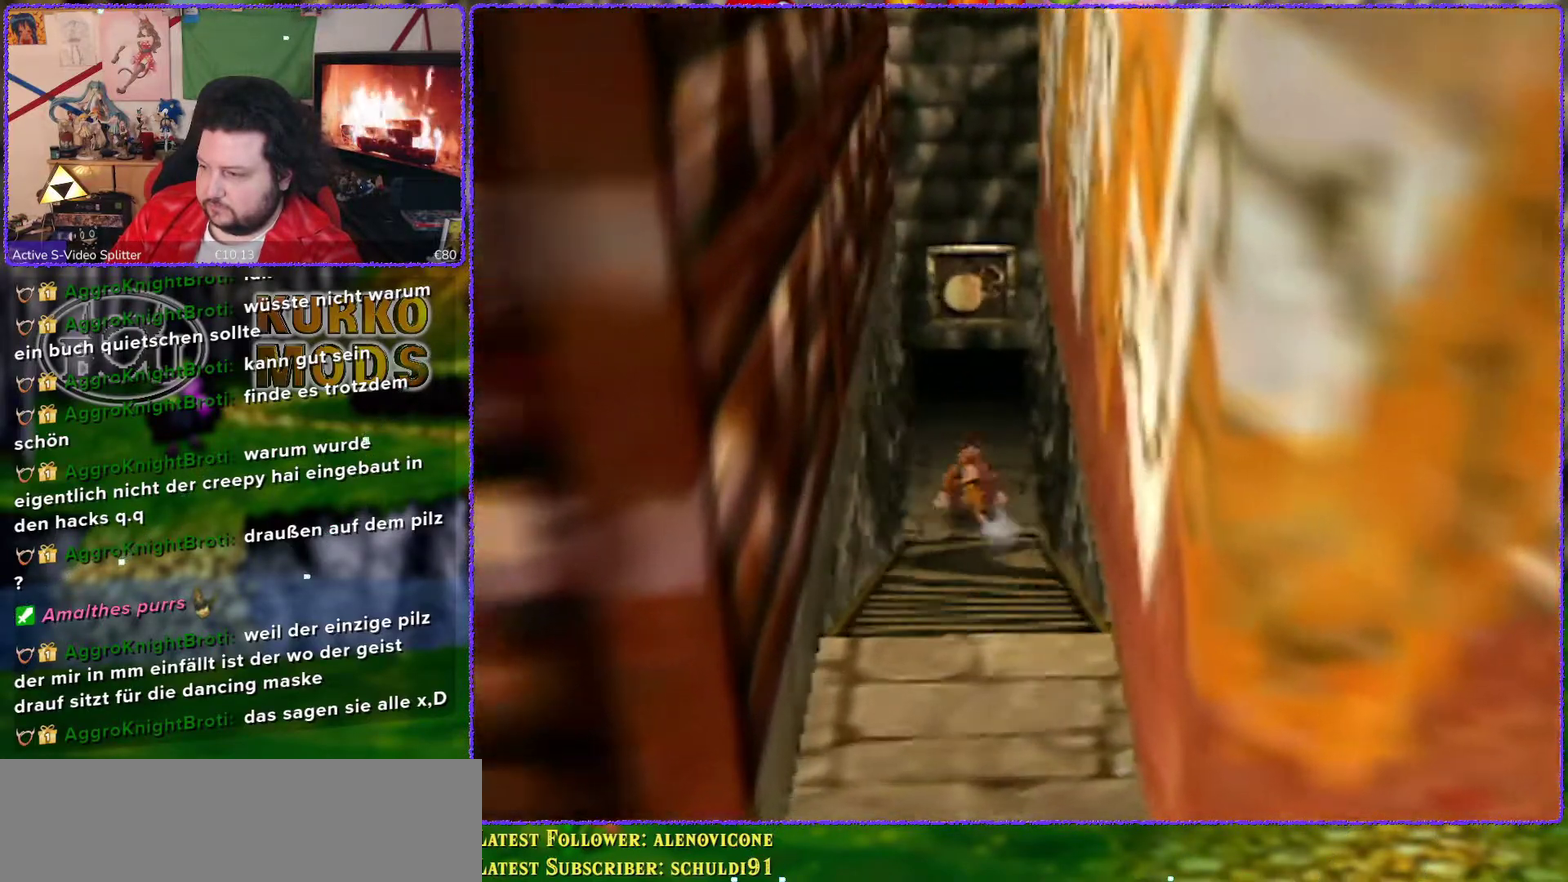
{"buttons": ["Z"], "left_stick": "up", "events": []}